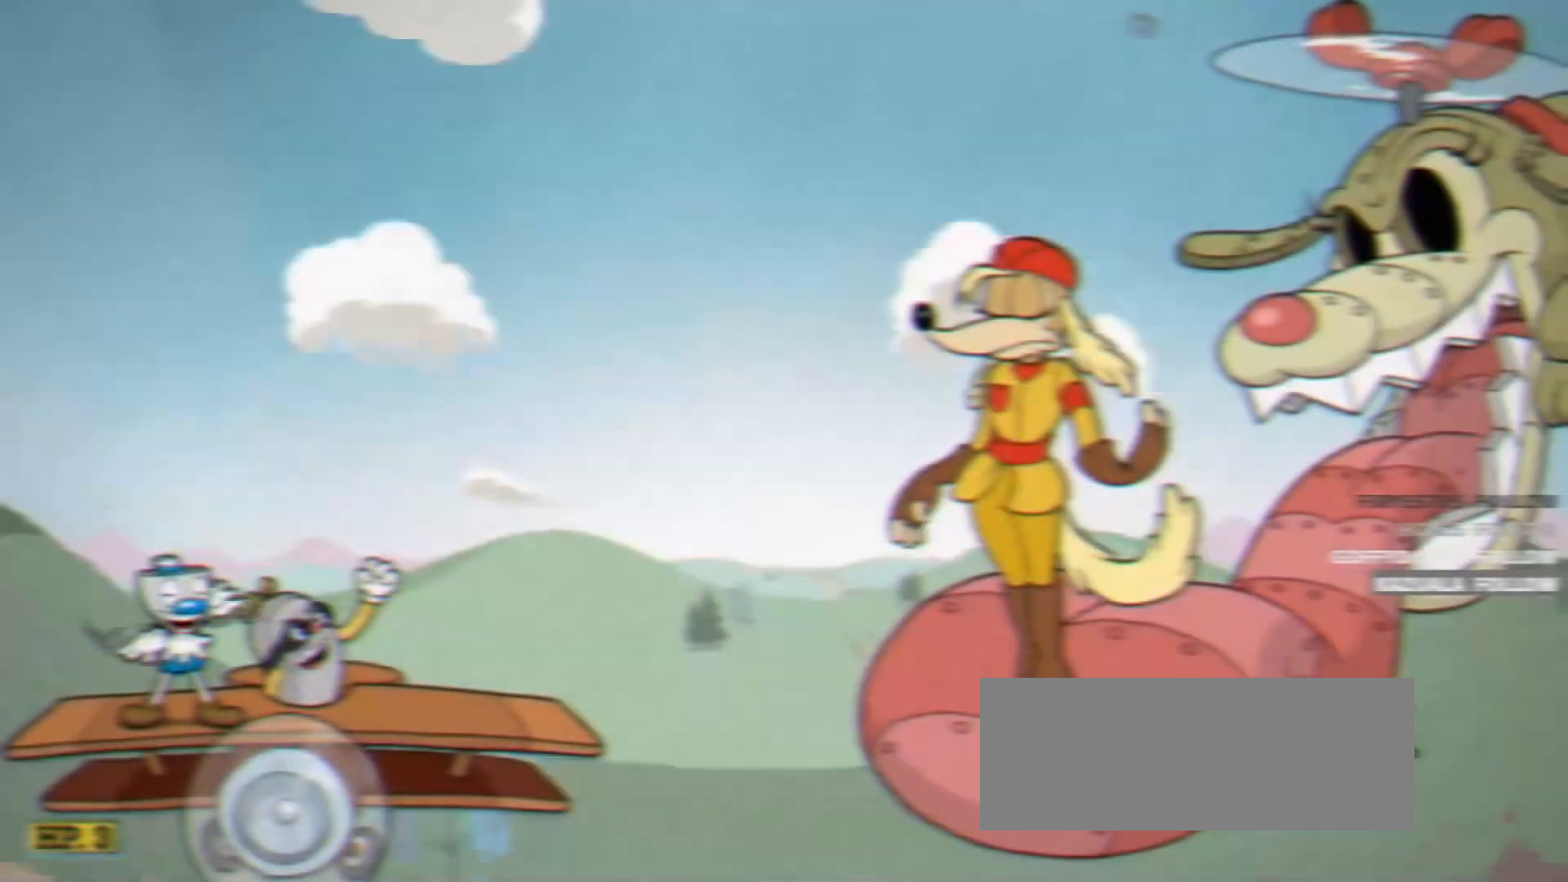
Gameplay with keyboard; each line is a JSON object with the keys held at the frame after it. "events" lists presses ("down") and releases ("up") of "dash", "down", "ex", "jump", "left", "lock", "right", "shoot", "swap" and "up" between this image and that frame as [ms after this image, input, new state], when the widget could be followed in between. No other keys are recorded. Mouse input is not recorded. Key names are as the overlay labels them; some are game actions (e.g. jump) rather than physical keys.
{"keys": [], "events": []}
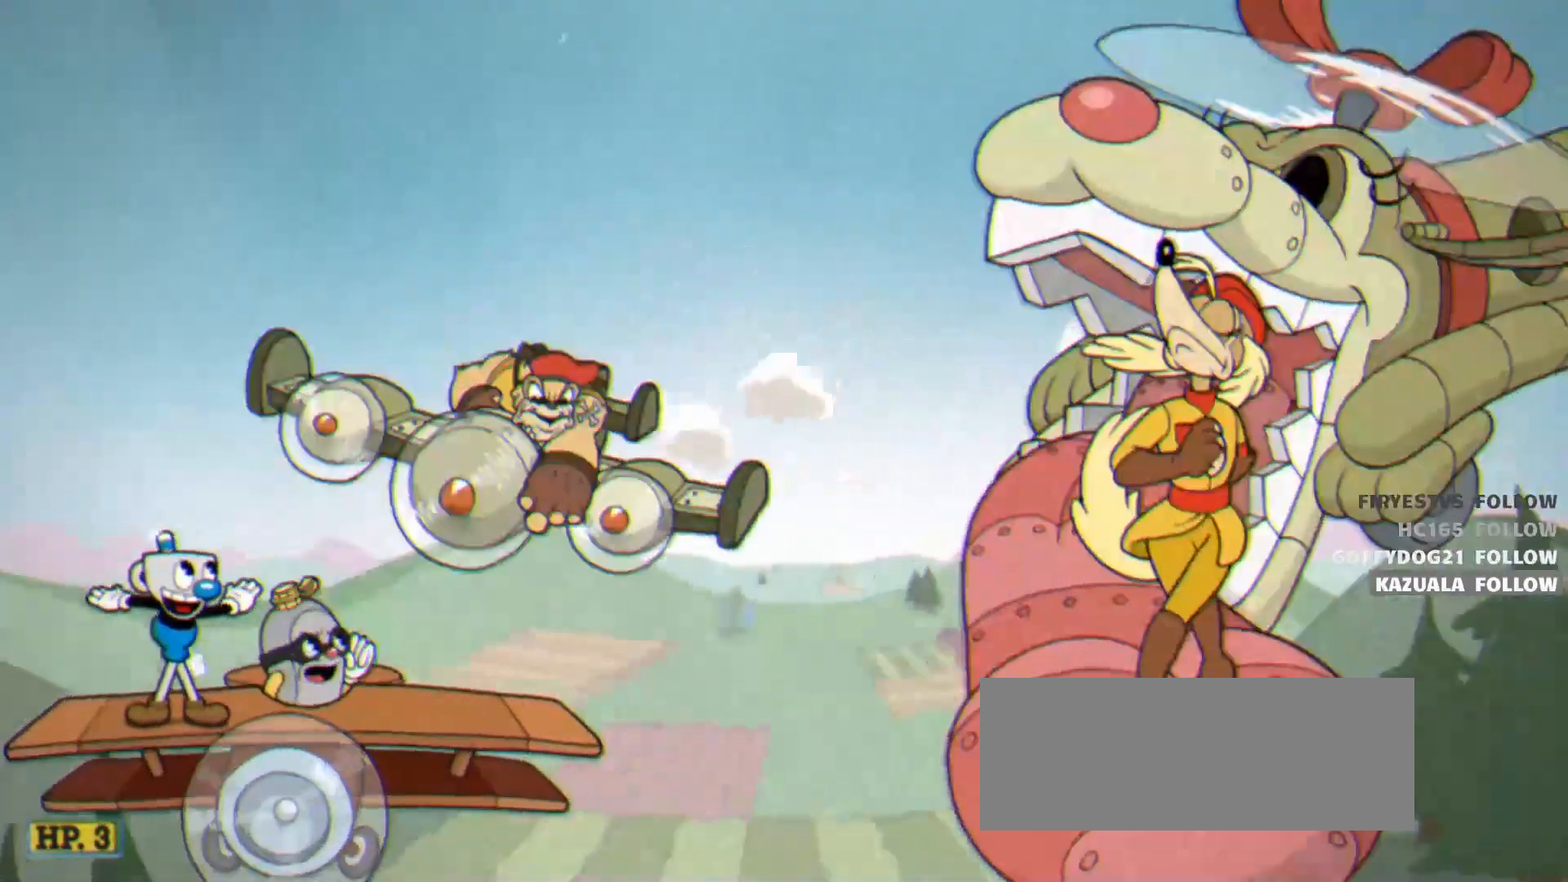
{"keys": [], "events": []}
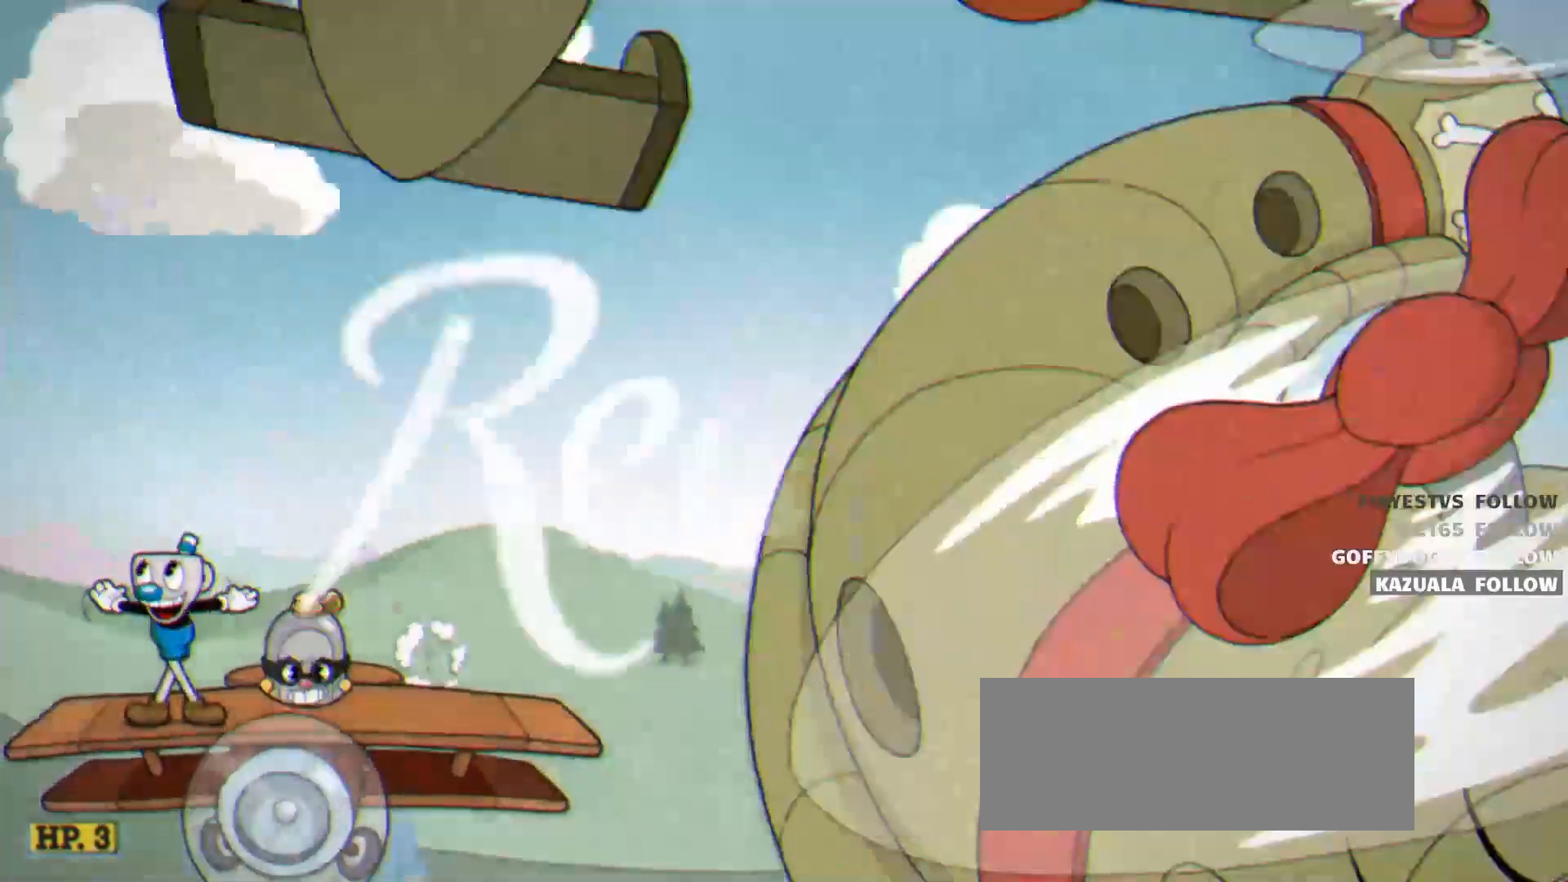
{"keys": ["right", "shoot", "up"], "events": [[50, "right", "down"], [100, "up", "down"], [383, "shoot", "down"]]}
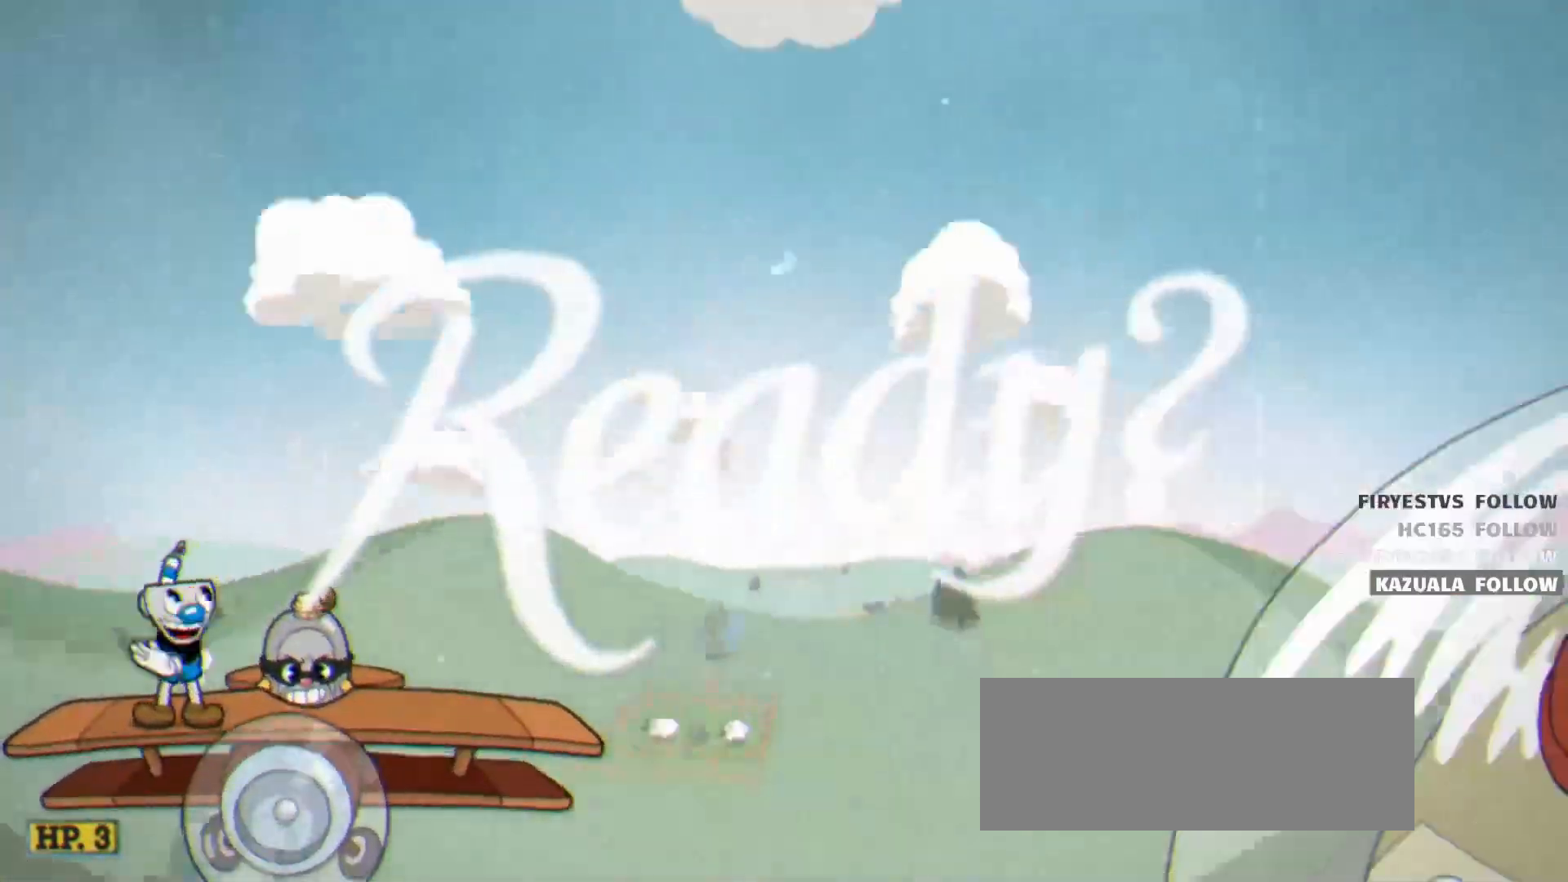
{"keys": ["right", "shoot", "up"], "events": []}
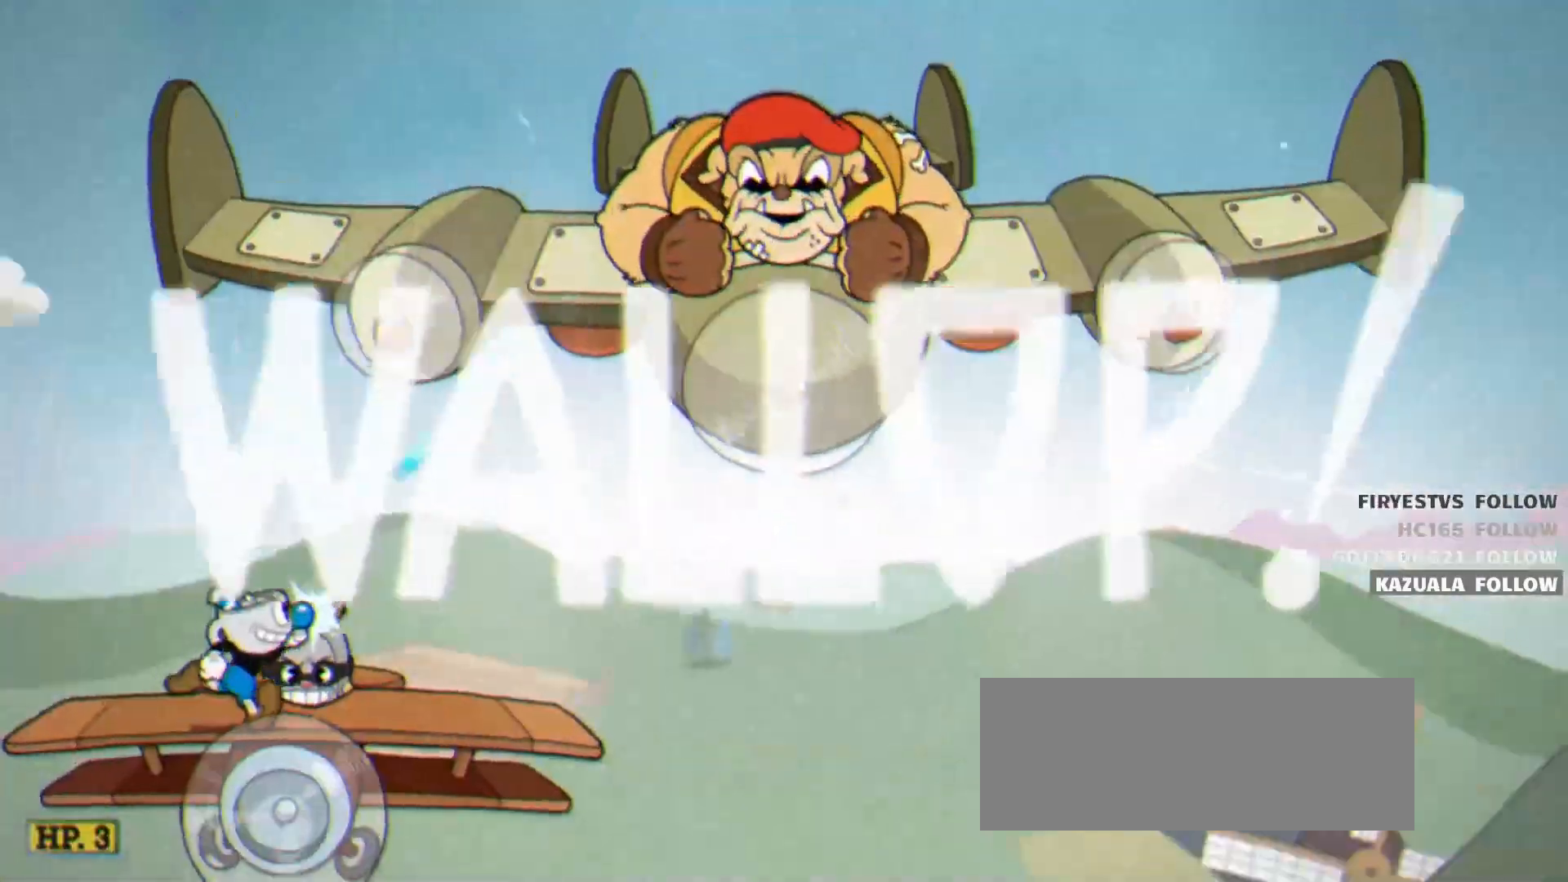
{"keys": ["right", "shoot", "up"], "events": [[317, "right", "up"], [417, "right", "down"]]}
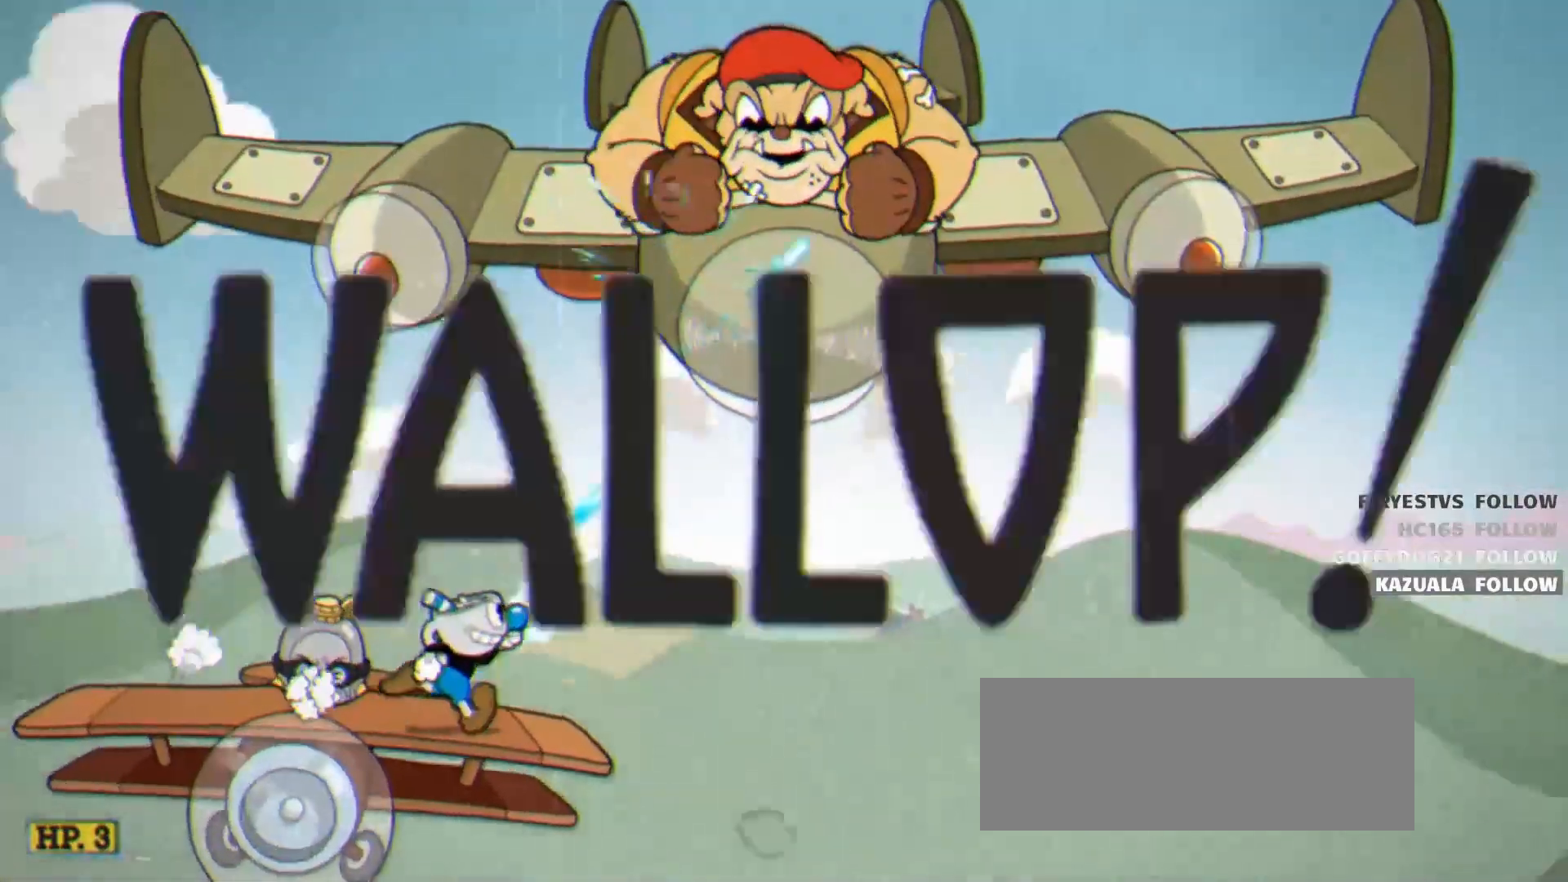
{"keys": ["shoot", "up"], "events": [[50, "right", "up"], [200, "right", "down"], [250, "right", "up"], [383, "right", "down"], [483, "right", "up"]]}
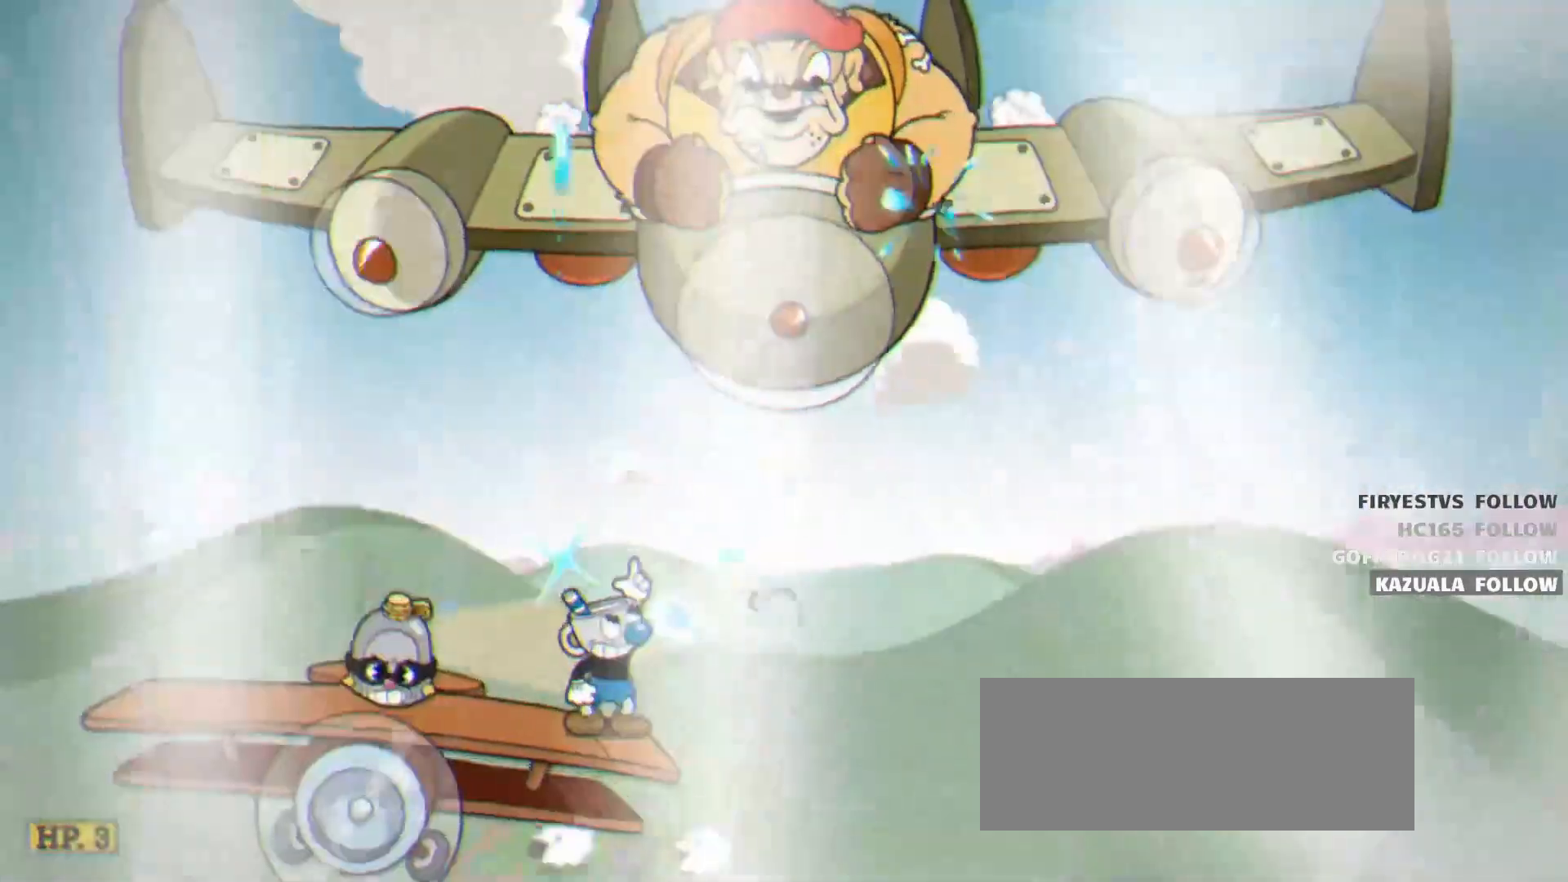
{"keys": ["shoot", "up"], "events": []}
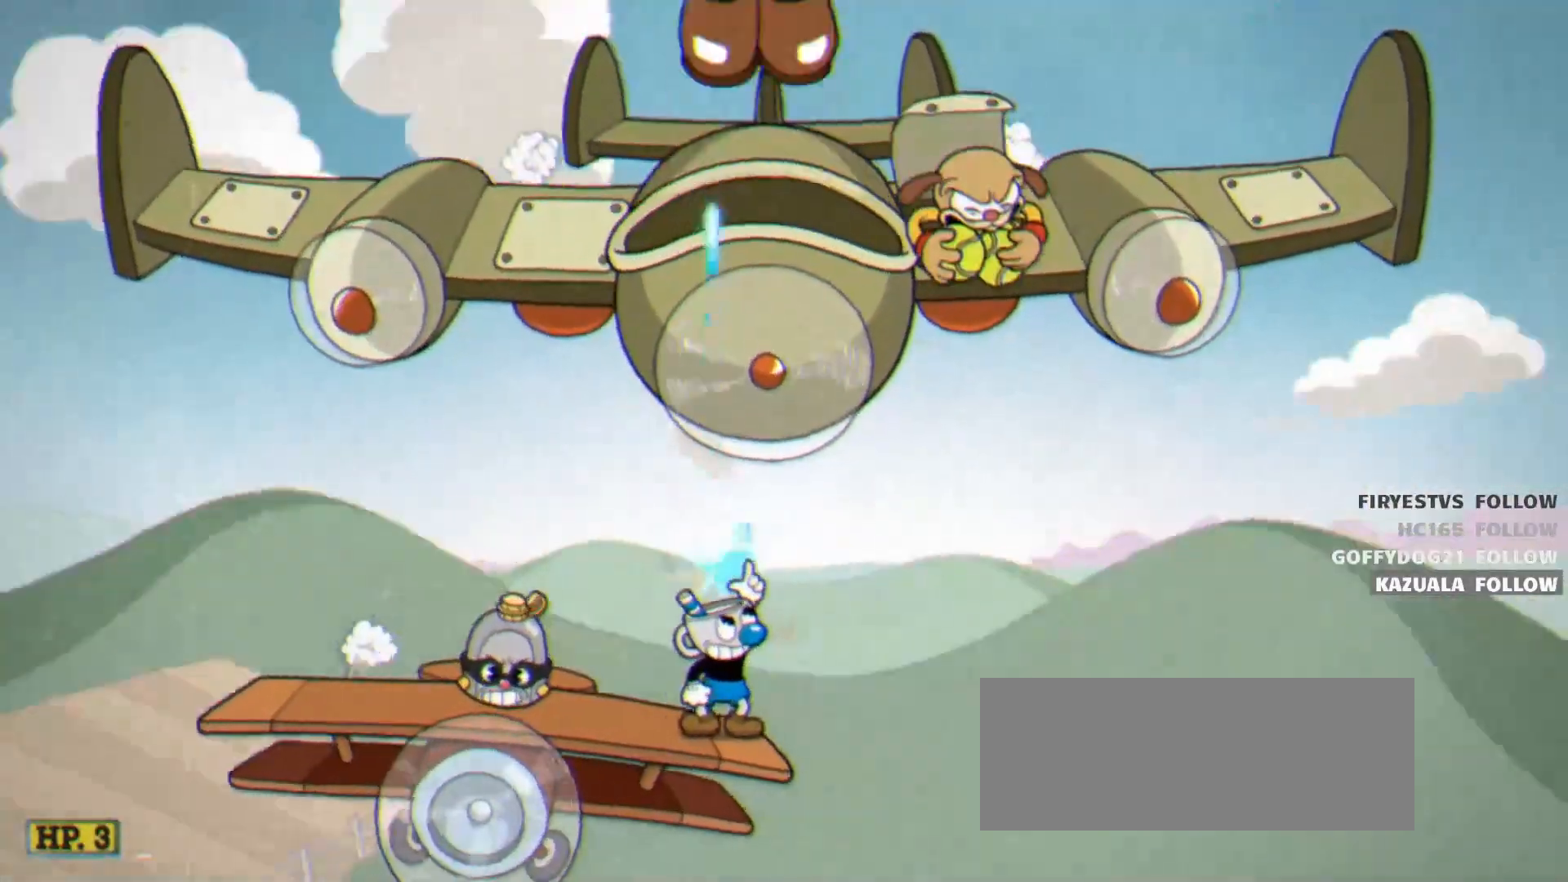
{"keys": ["left", "shoot", "up"], "events": [[183, "left", "down"]]}
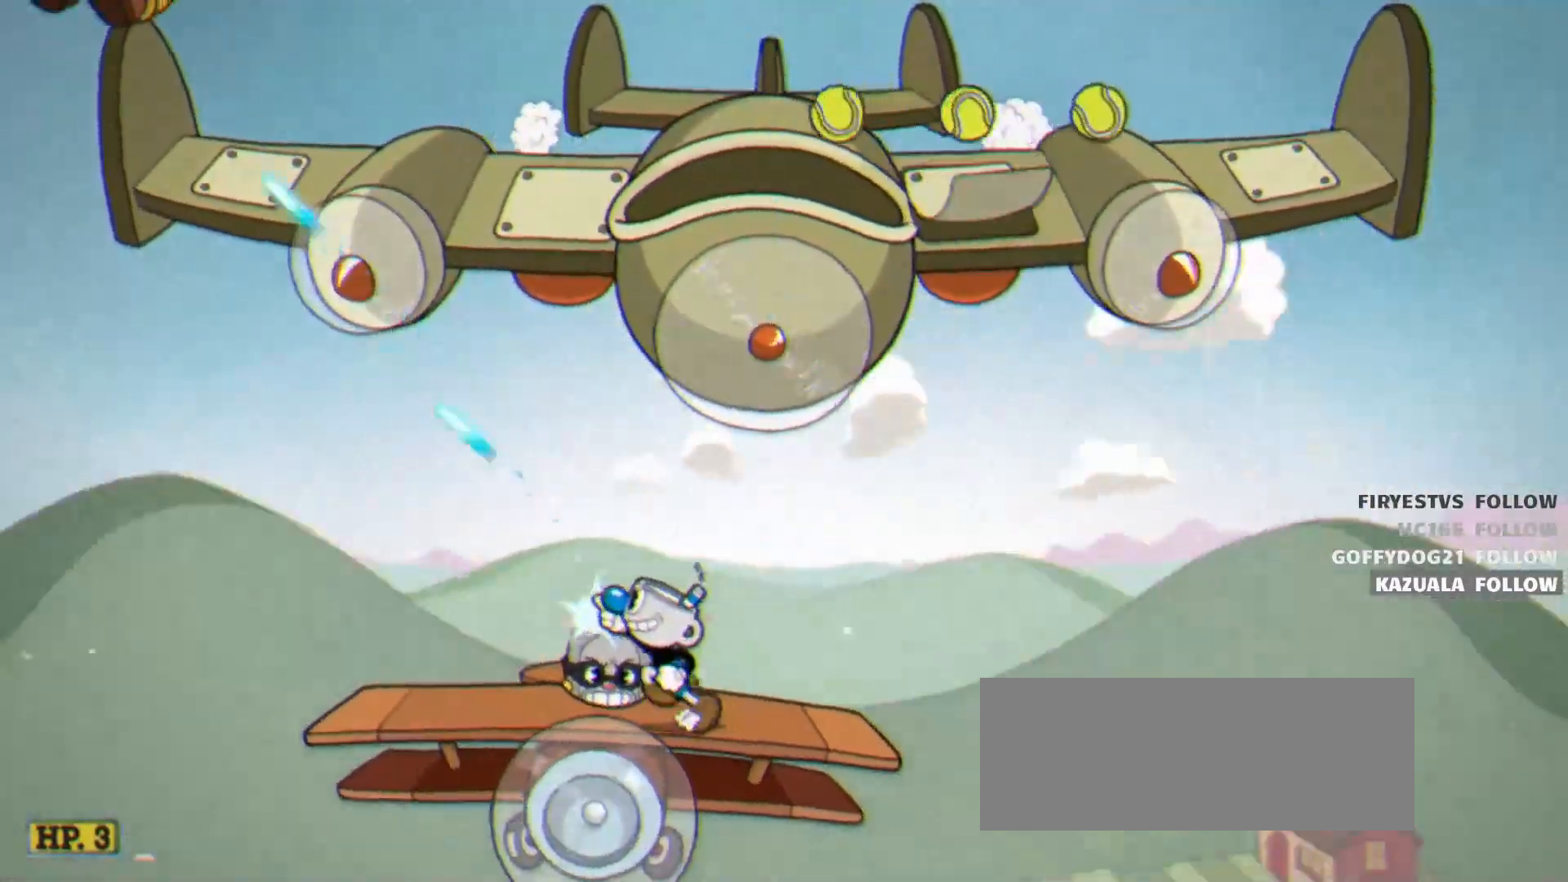
{"keys": ["left", "shoot", "up"], "events": [[333, "left", "up"], [483, "left", "down"]]}
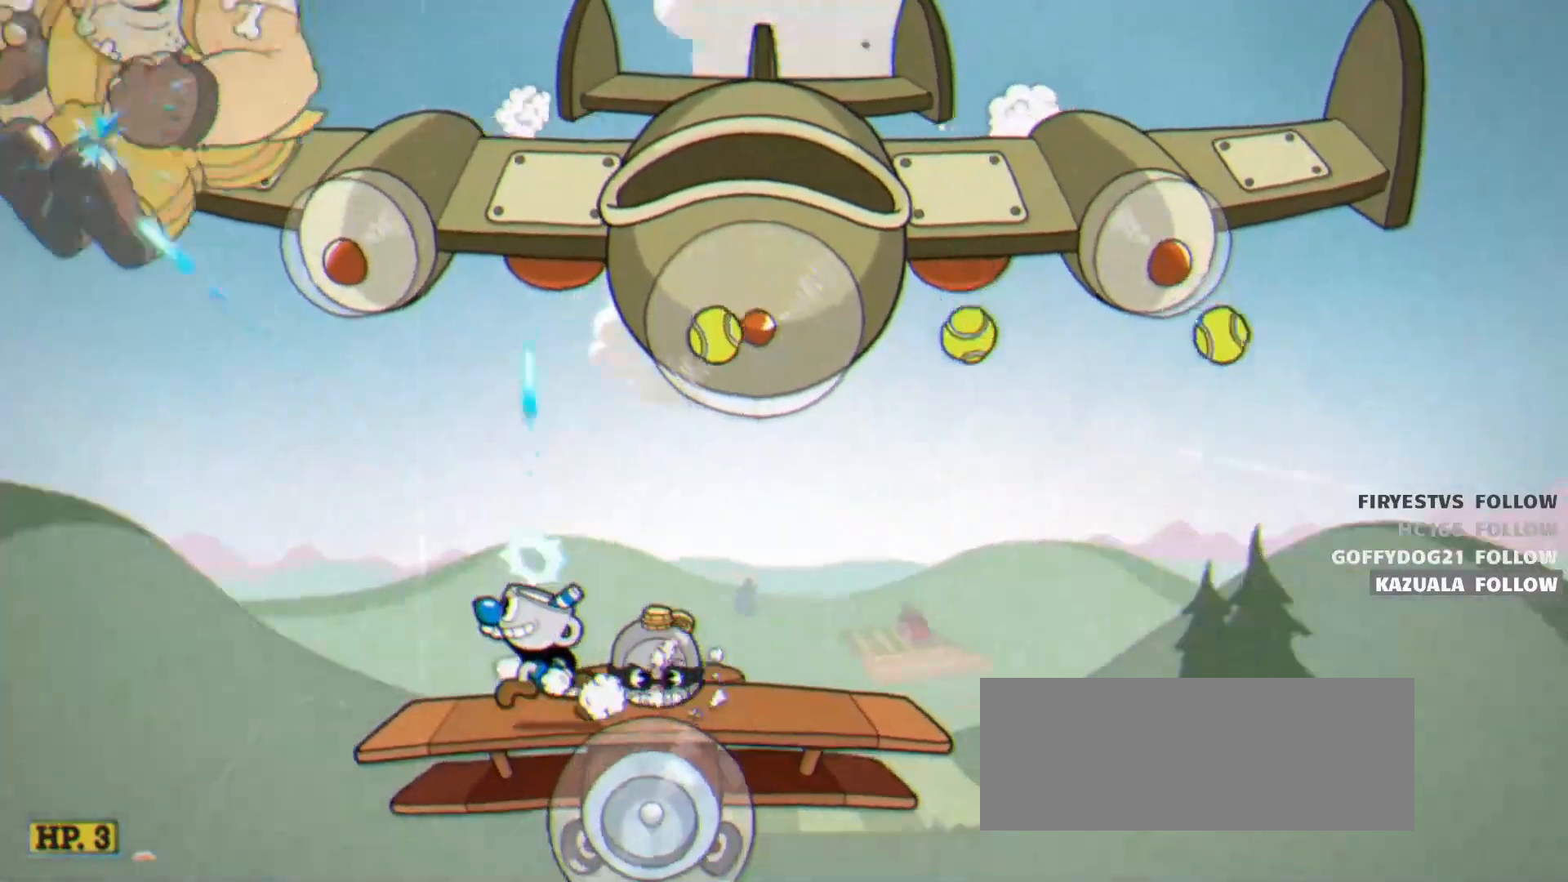
{"keys": ["right", "shoot"], "events": [[67, "jump", "down"], [217, "left", "up"], [250, "right", "down"], [300, "up", "up"], [350, "jump", "up"]]}
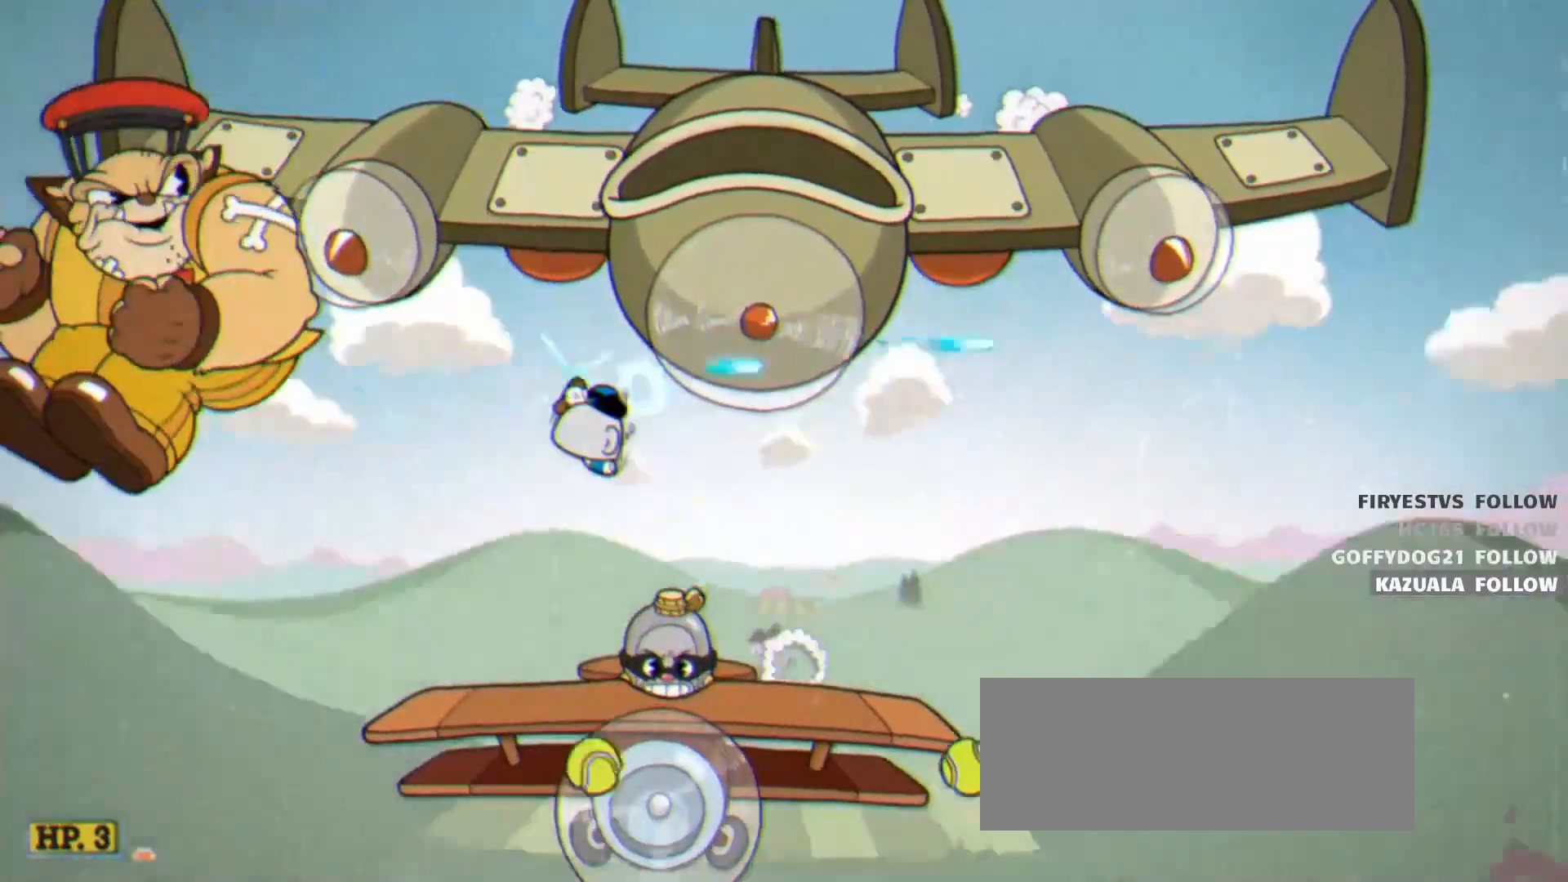
{"keys": ["right", "shoot"], "events": []}
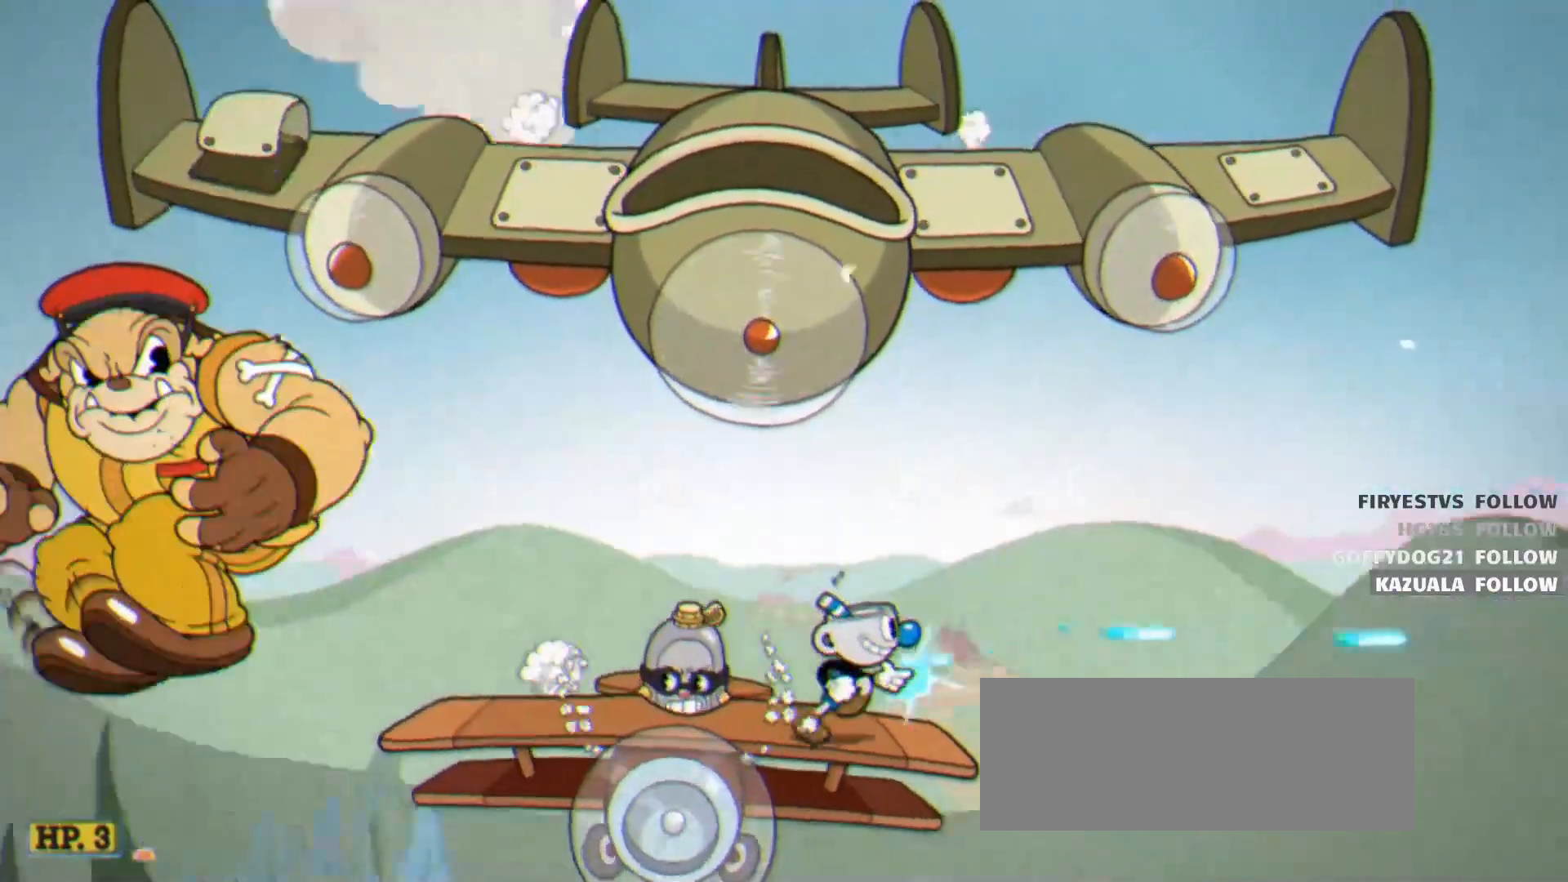
{"keys": ["shoot"], "events": [[17, "left", "down"], [17, "right", "up"], [150, "left", "up"]]}
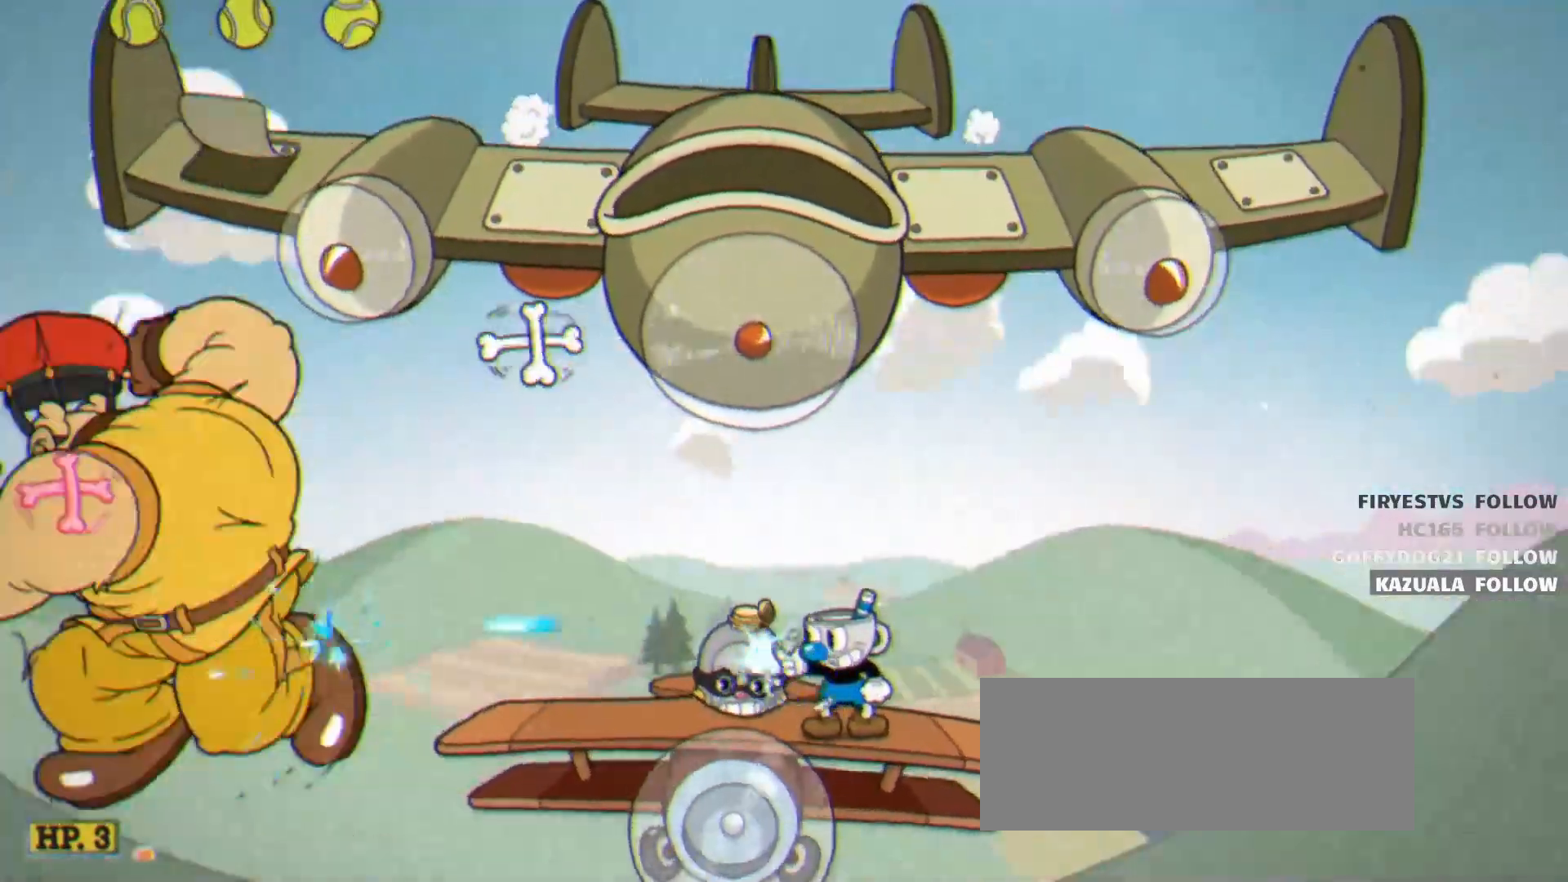
{"keys": ["shoot"], "events": []}
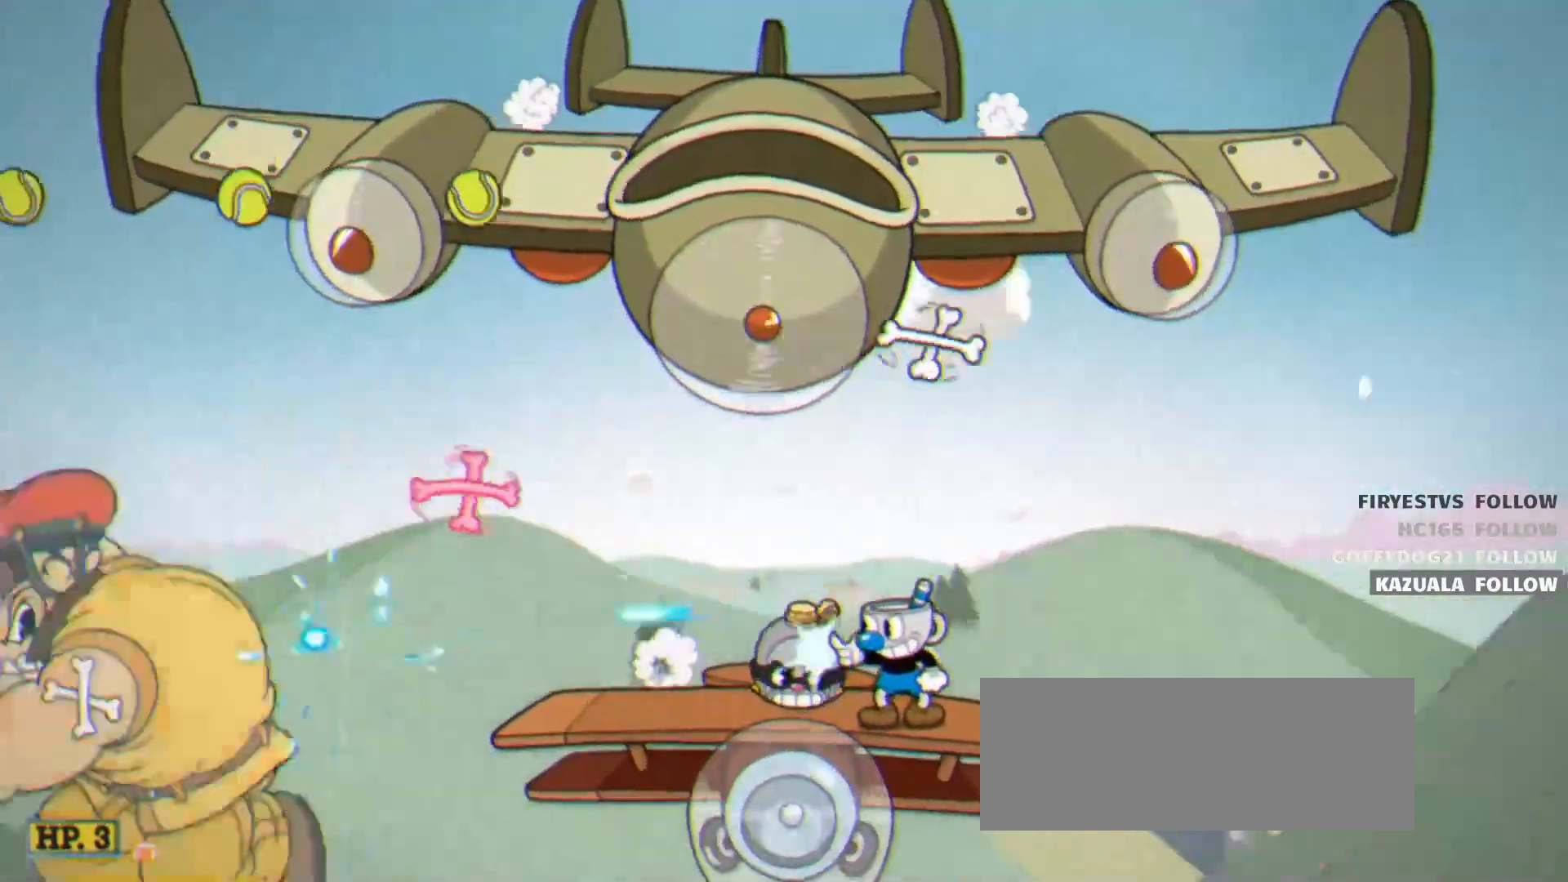
{"keys": ["jump", "shoot"], "events": [[133, "jump", "down"], [233, "jump", "up"], [467, "jump", "down"]]}
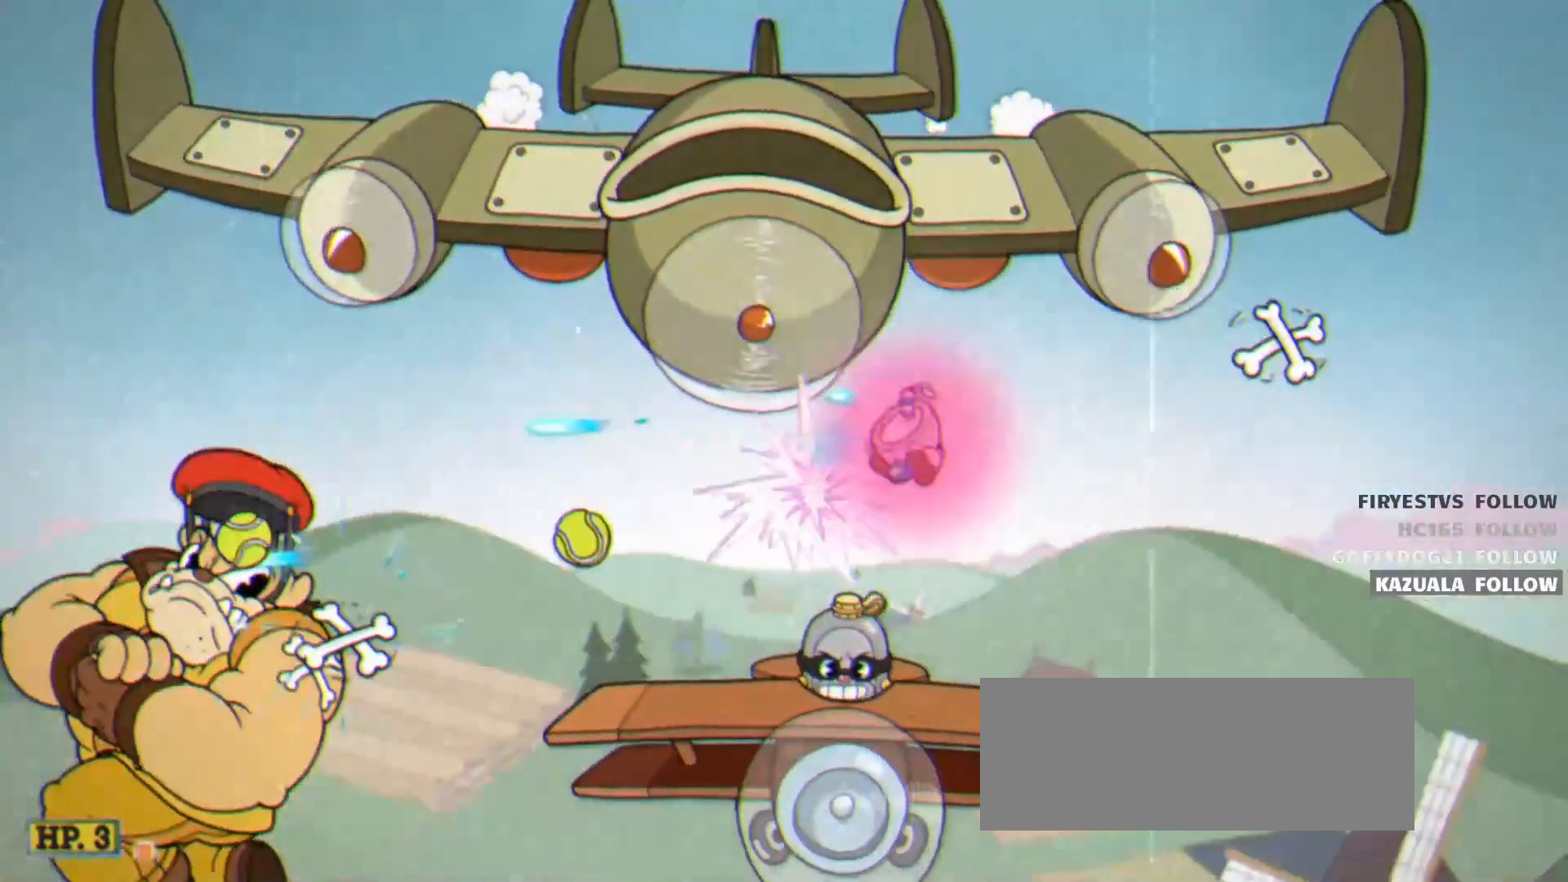
{"keys": ["left", "shoot", "up"], "events": [[50, "jump", "up"], [333, "left", "down"], [383, "up", "down"]]}
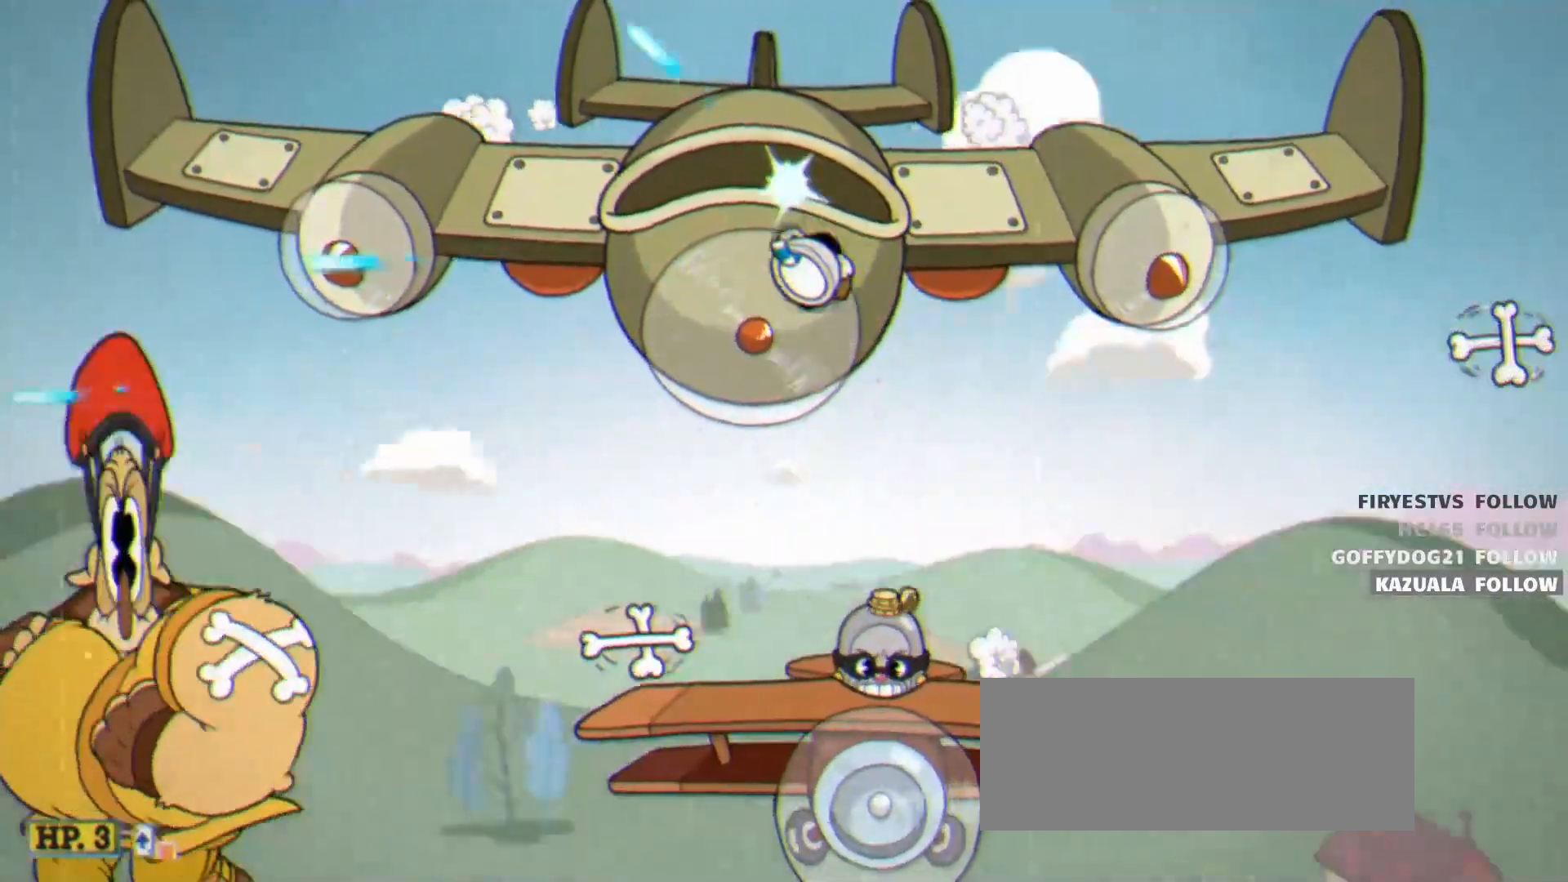
{"keys": ["shoot", "up"], "events": [[17, "up", "up"], [67, "up", "down"], [250, "left", "up"], [300, "right", "down"], [450, "right", "up"]]}
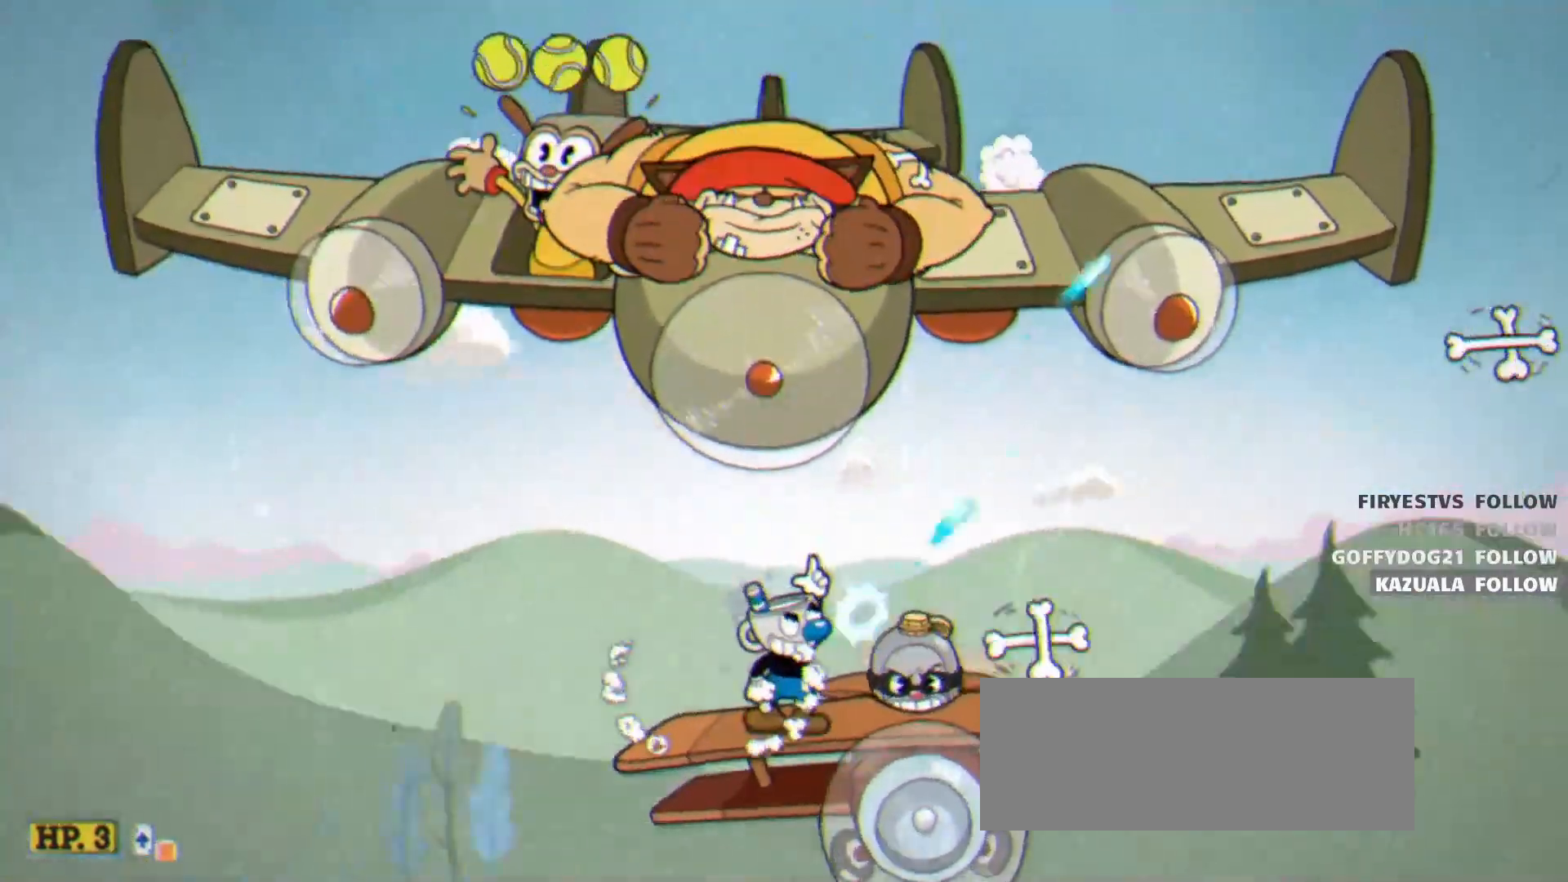
{"keys": ["shoot", "up"], "events": []}
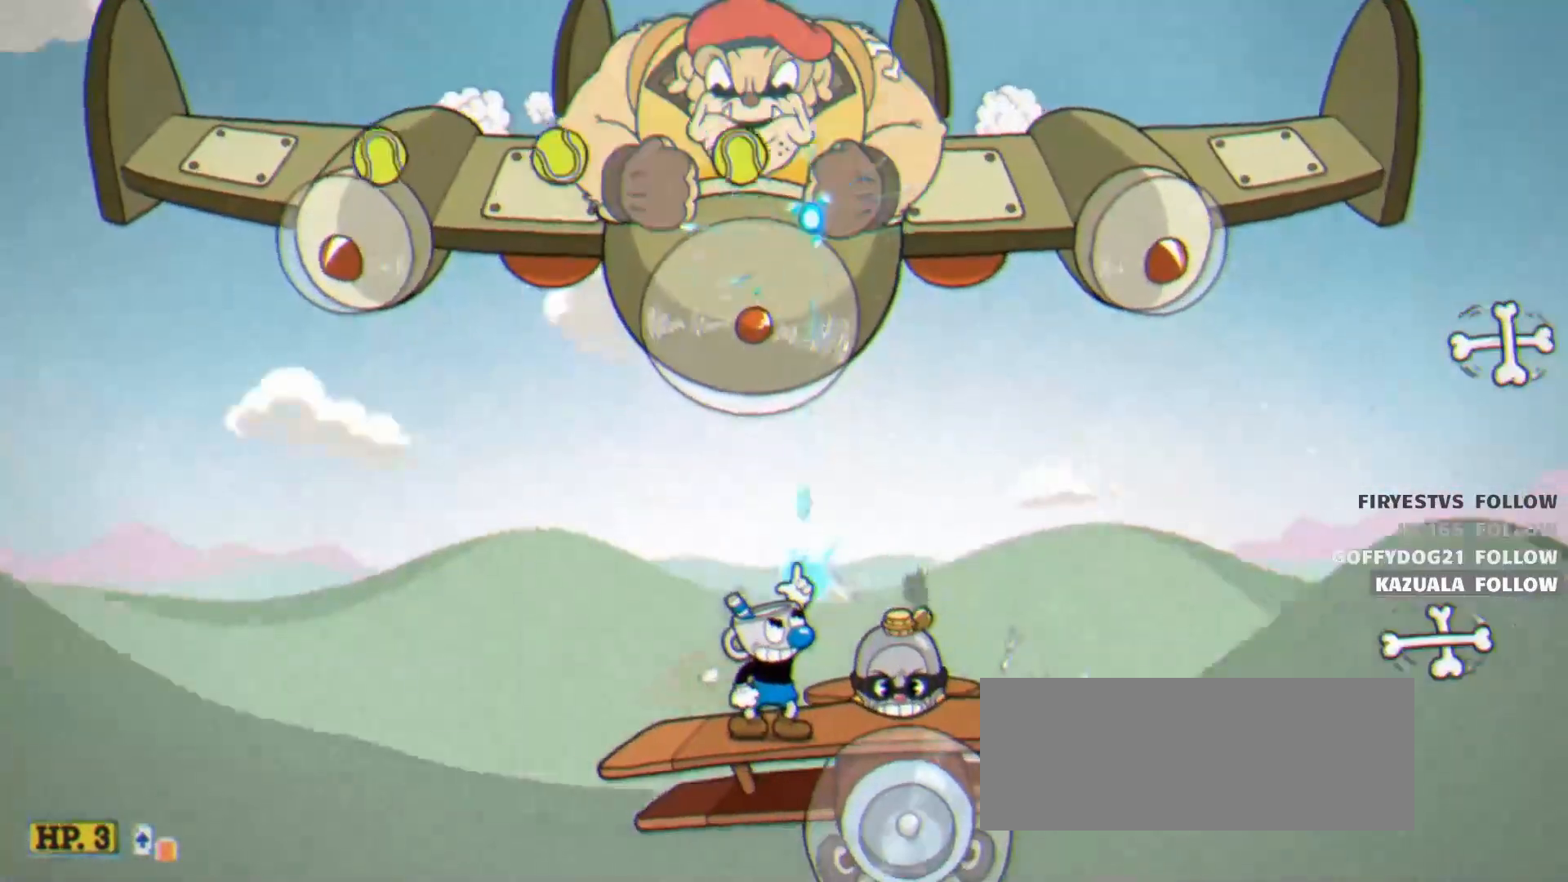
{"keys": ["shoot", "up"], "events": []}
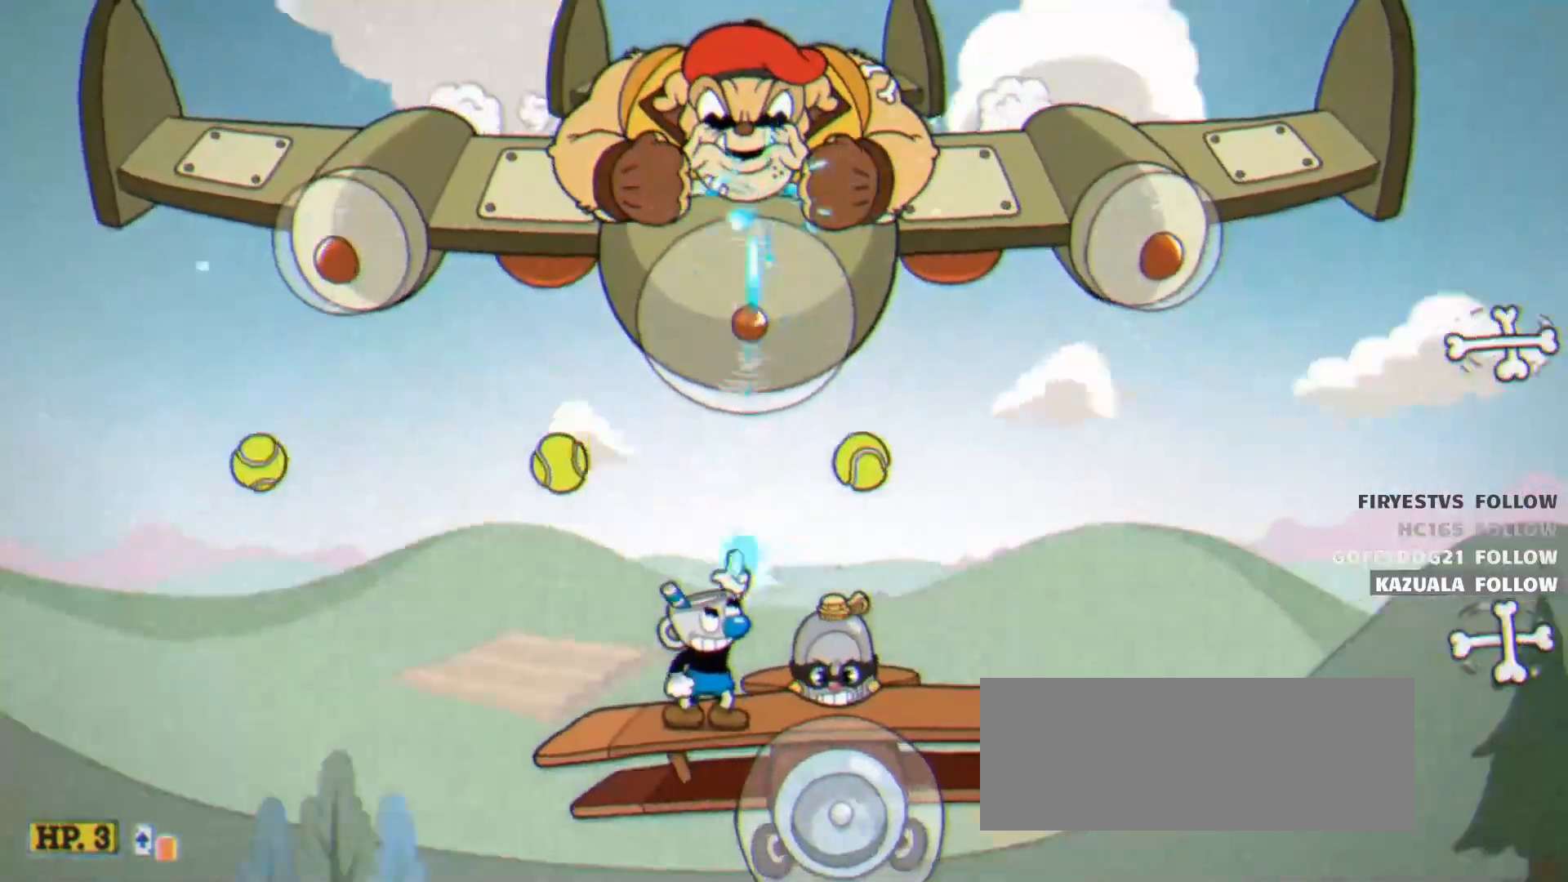
{"keys": ["right", "shoot", "up"], "events": [[500, "right", "down"]]}
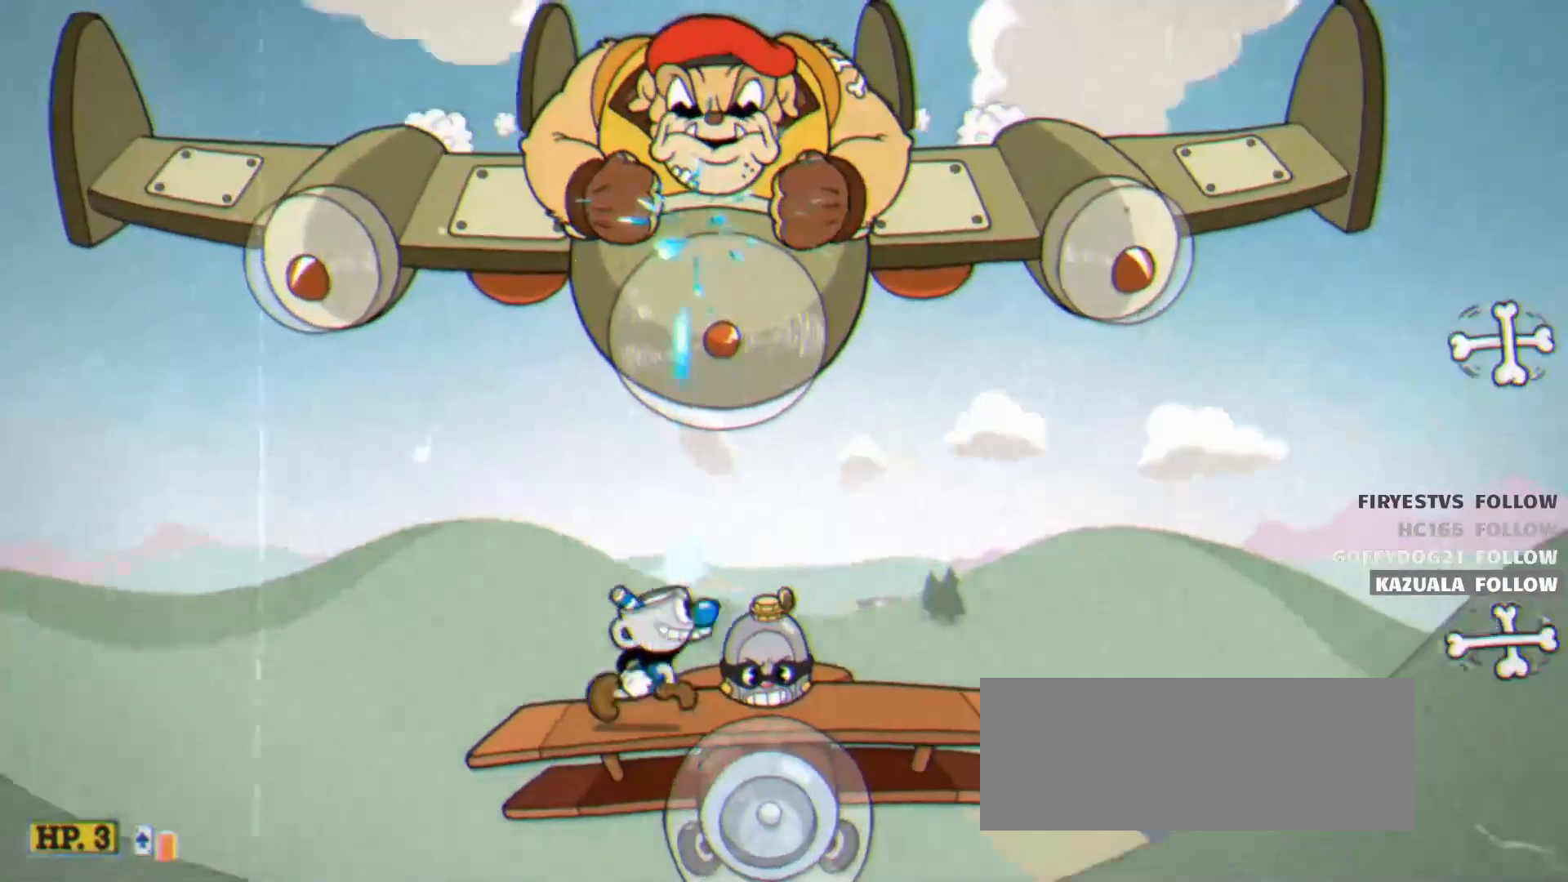
{"keys": ["shoot", "up"], "events": [[83, "right", "up"]]}
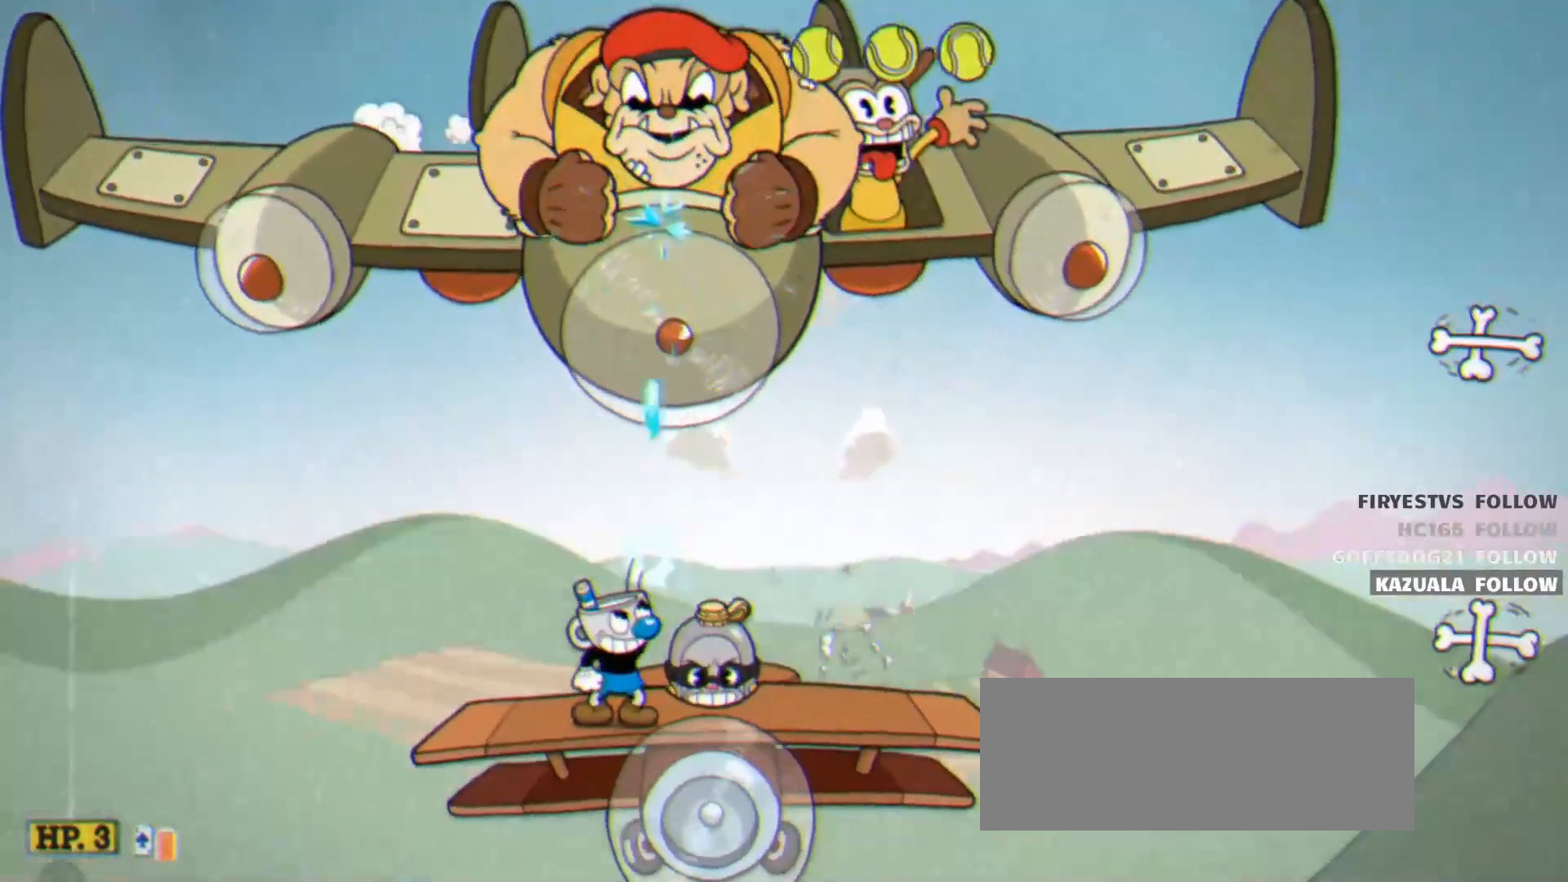
{"keys": ["shoot", "up"], "events": []}
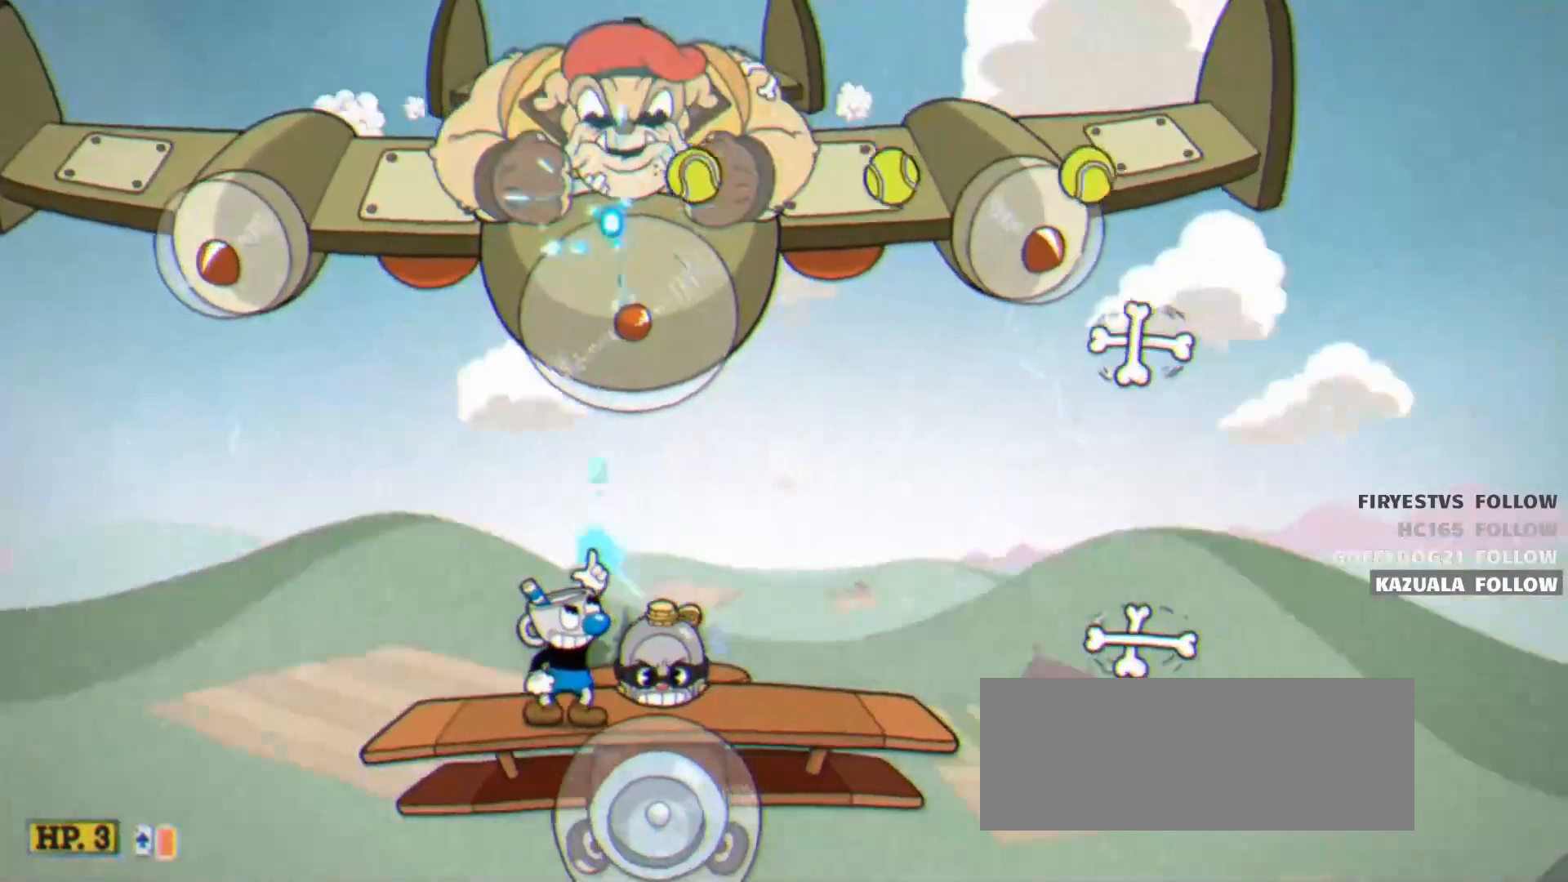
{"keys": ["jump", "left", "shoot", "up"], "events": [[217, "left", "down"], [350, "jump", "down"]]}
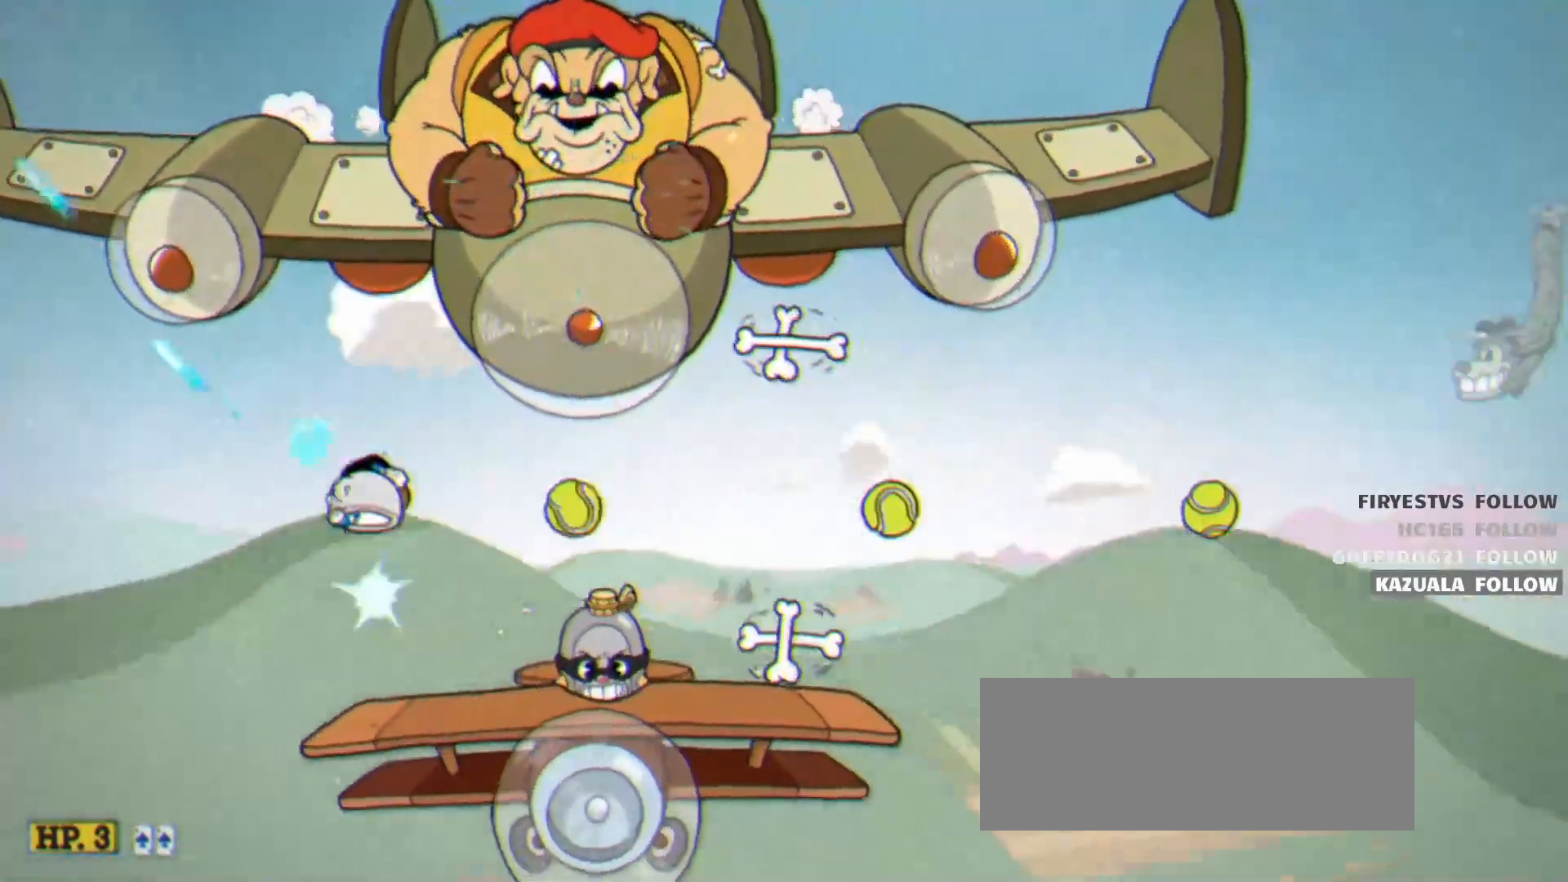
{"keys": ["right", "shoot", "up"], "events": [[33, "jump", "up"], [83, "left", "up"], [133, "up", "up"], [267, "right", "down"], [367, "dash", "down"], [467, "dash", "up"], [467, "up", "down"]]}
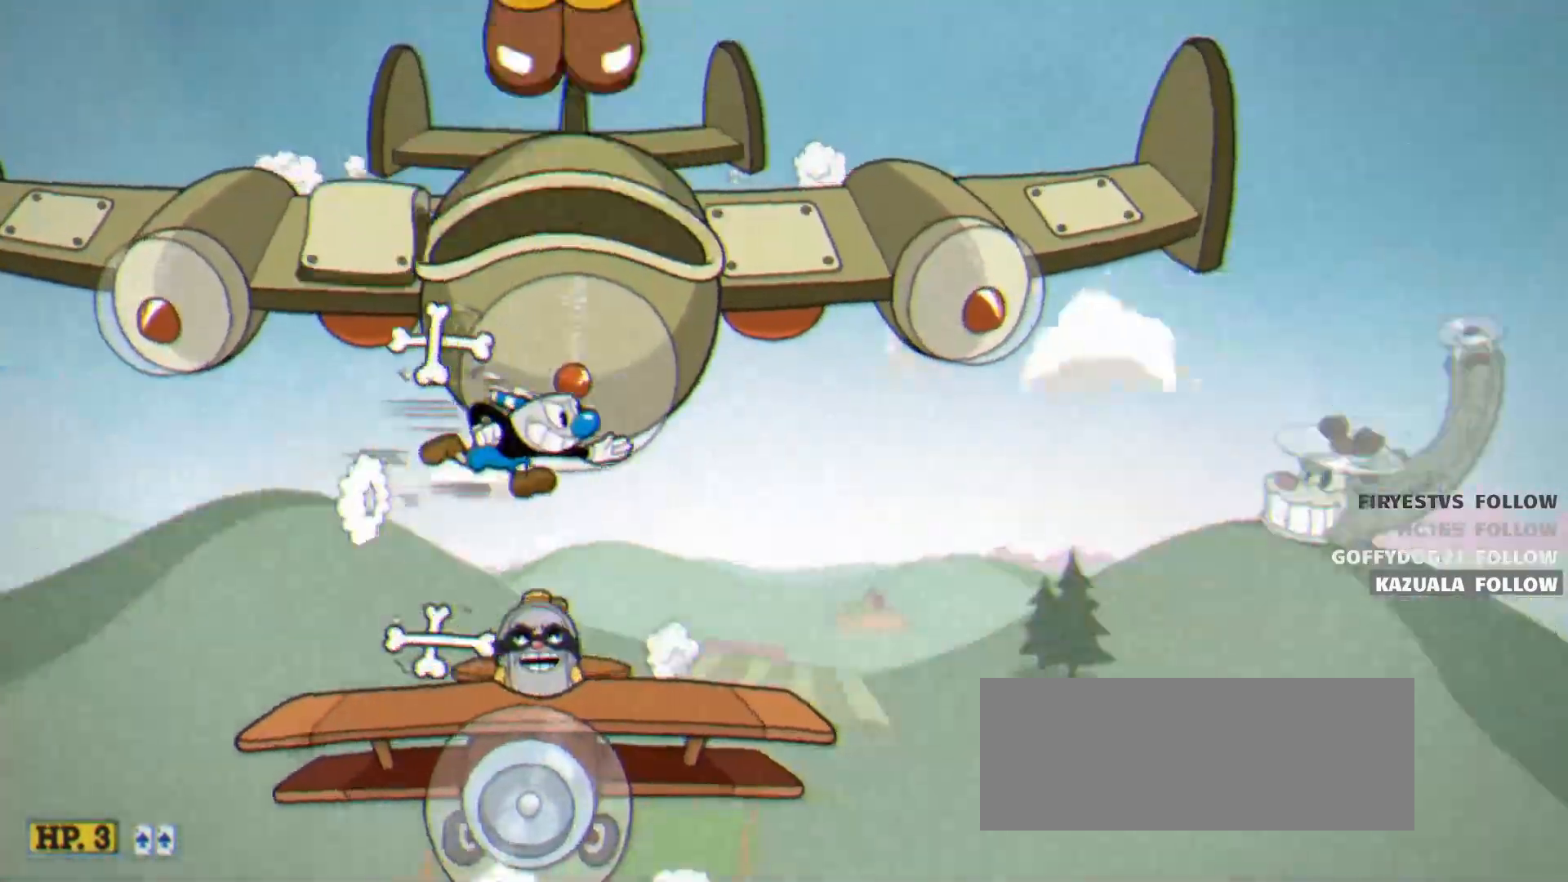
{"keys": ["left", "shoot", "up"], "events": [[100, "right", "up"], [383, "left", "down"]]}
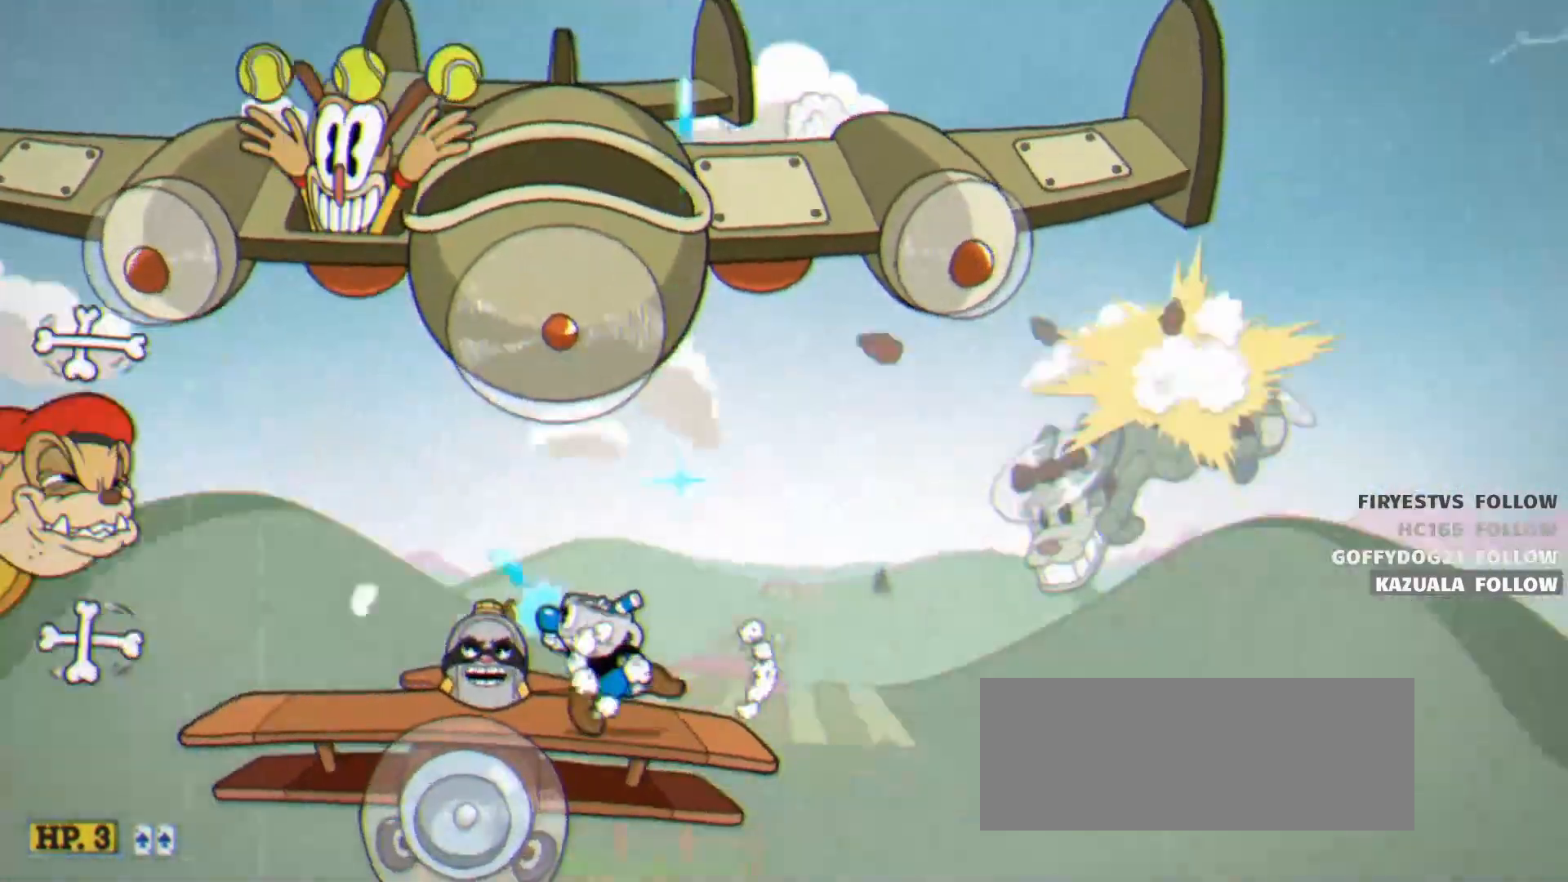
{"keys": ["right", "shoot", "up"], "events": [[350, "left", "up"], [450, "right", "down"]]}
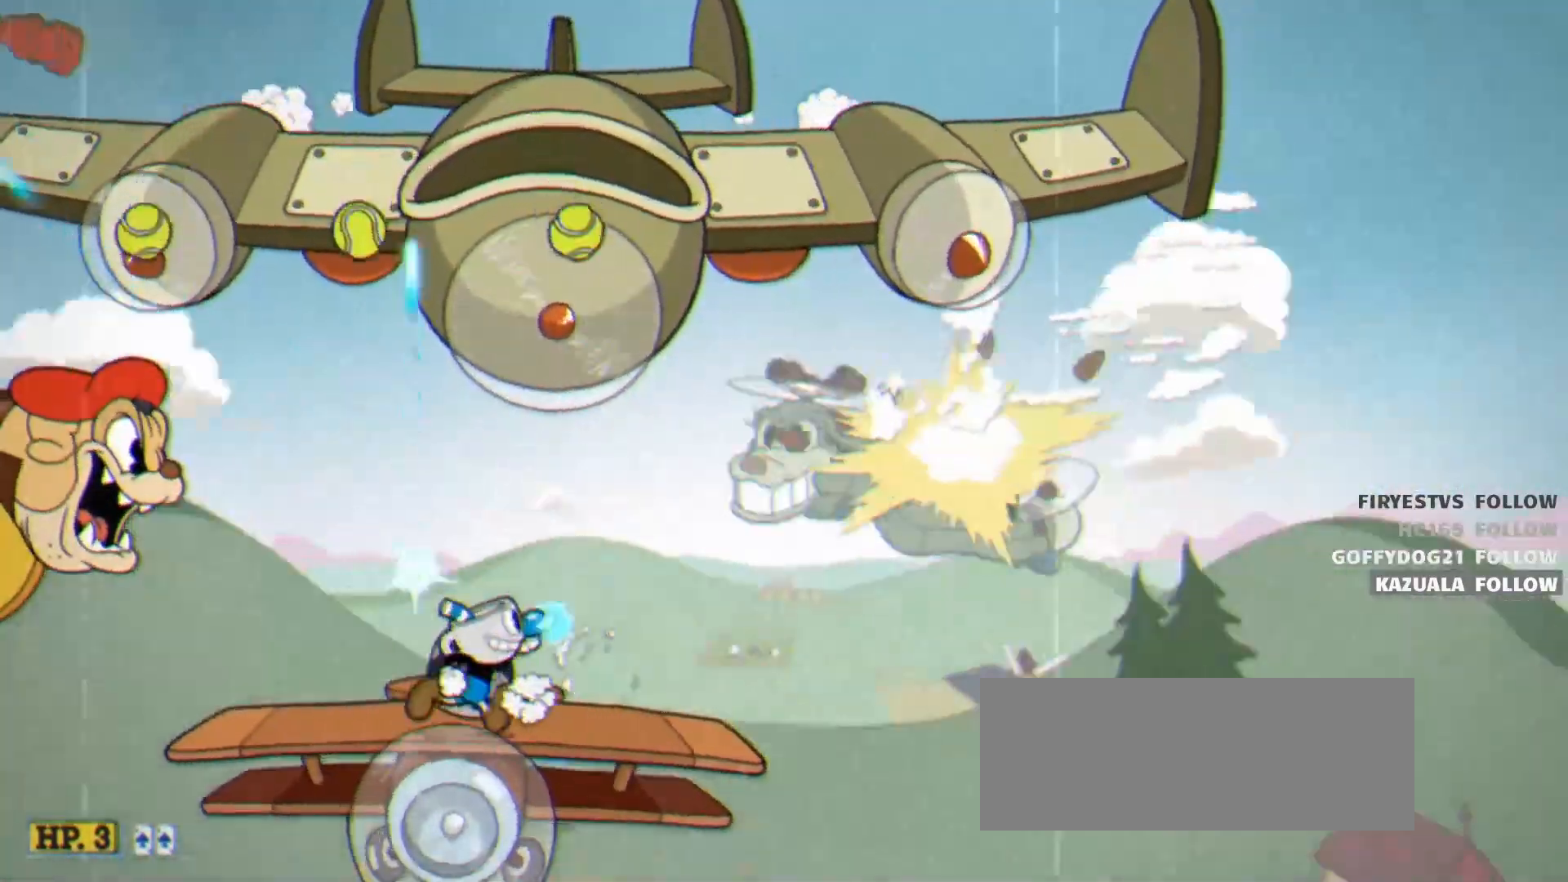
{"keys": ["left", "shoot"], "events": [[233, "up", "up"], [317, "left", "down"], [367, "right", "up"]]}
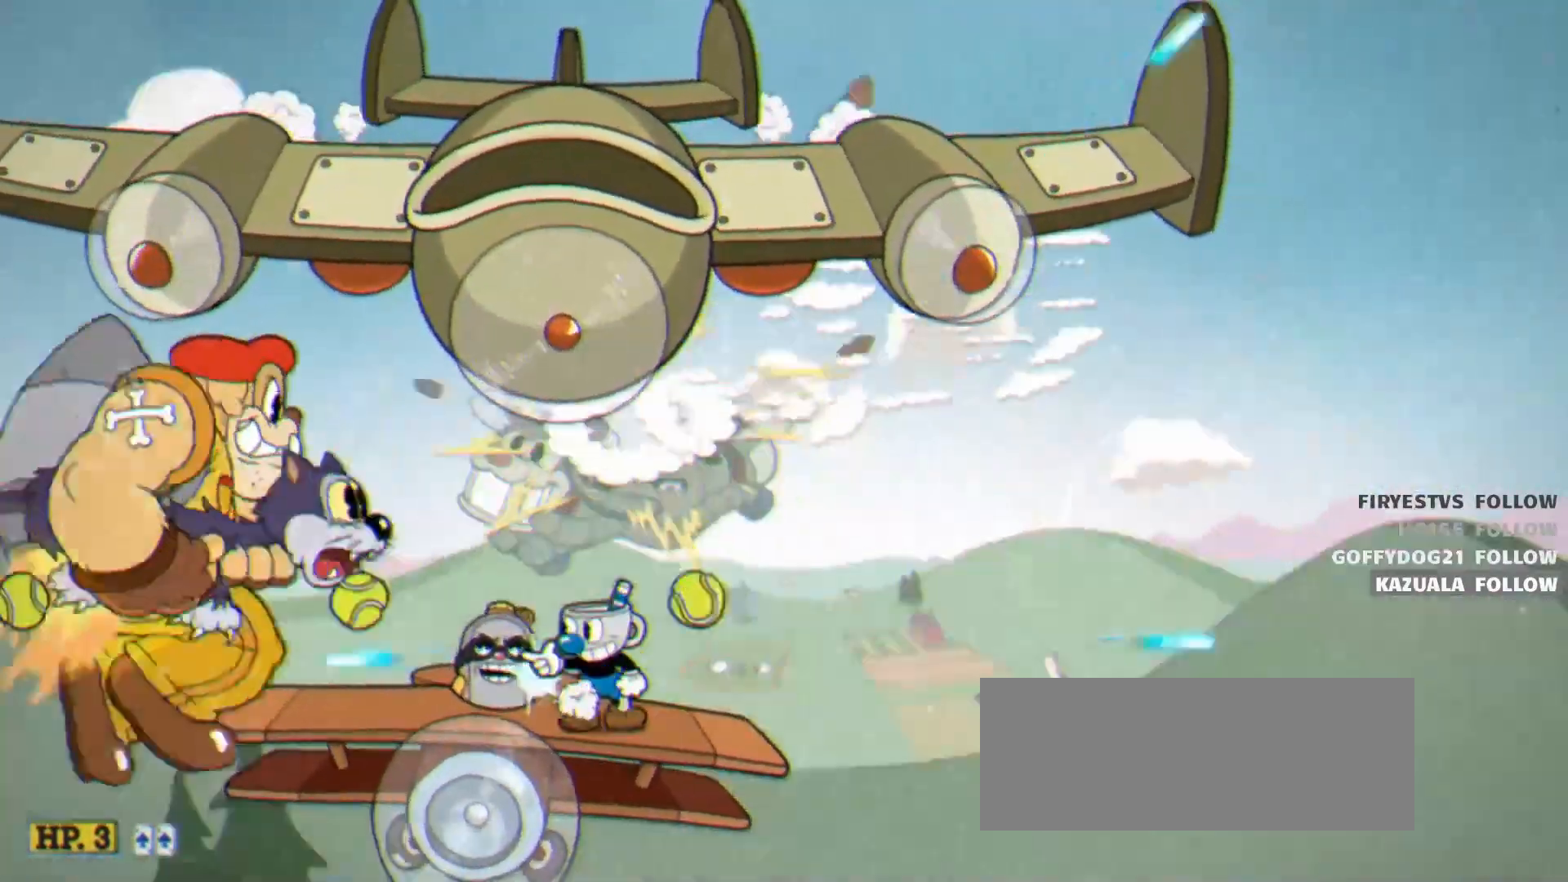
{"keys": ["down", "shoot"], "events": [[17, "left", "up"], [50, "down", "down"]]}
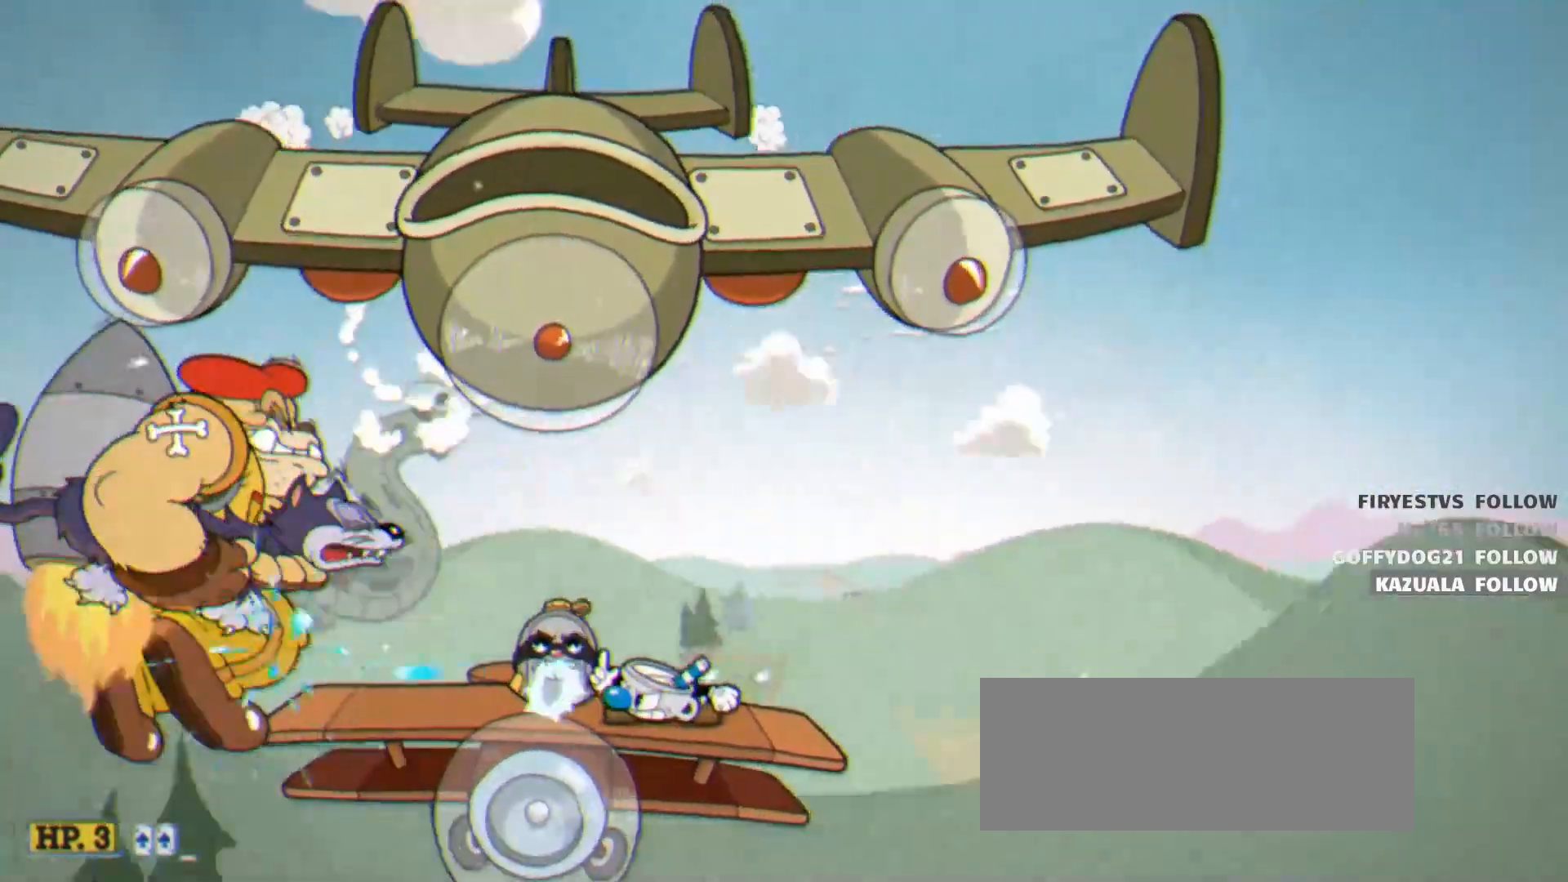
{"keys": ["down", "shoot"], "events": []}
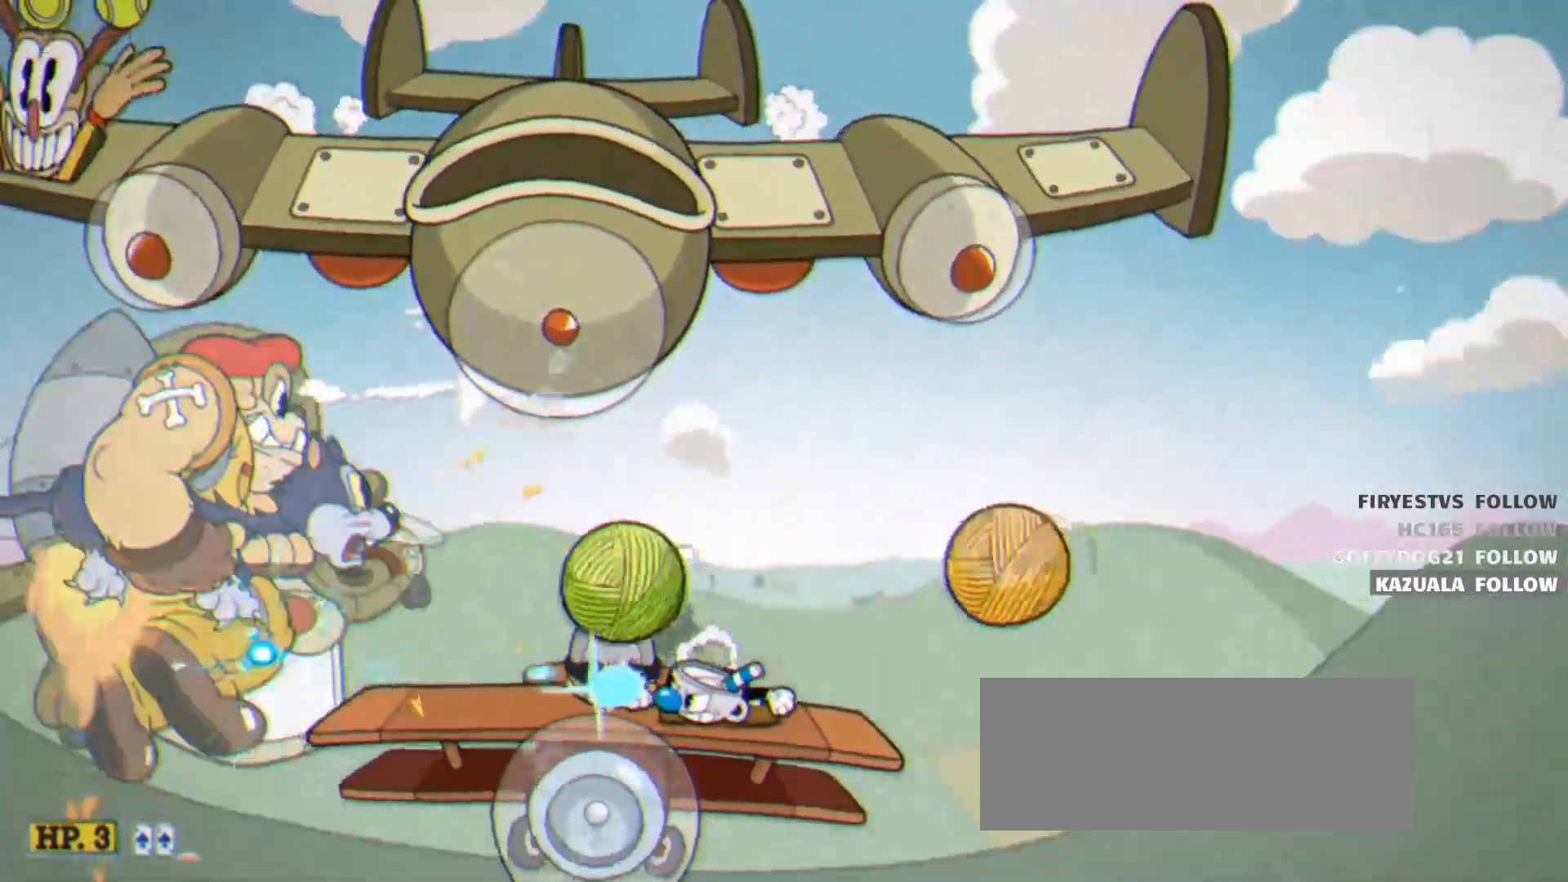
{"keys": ["down", "shoot"], "events": []}
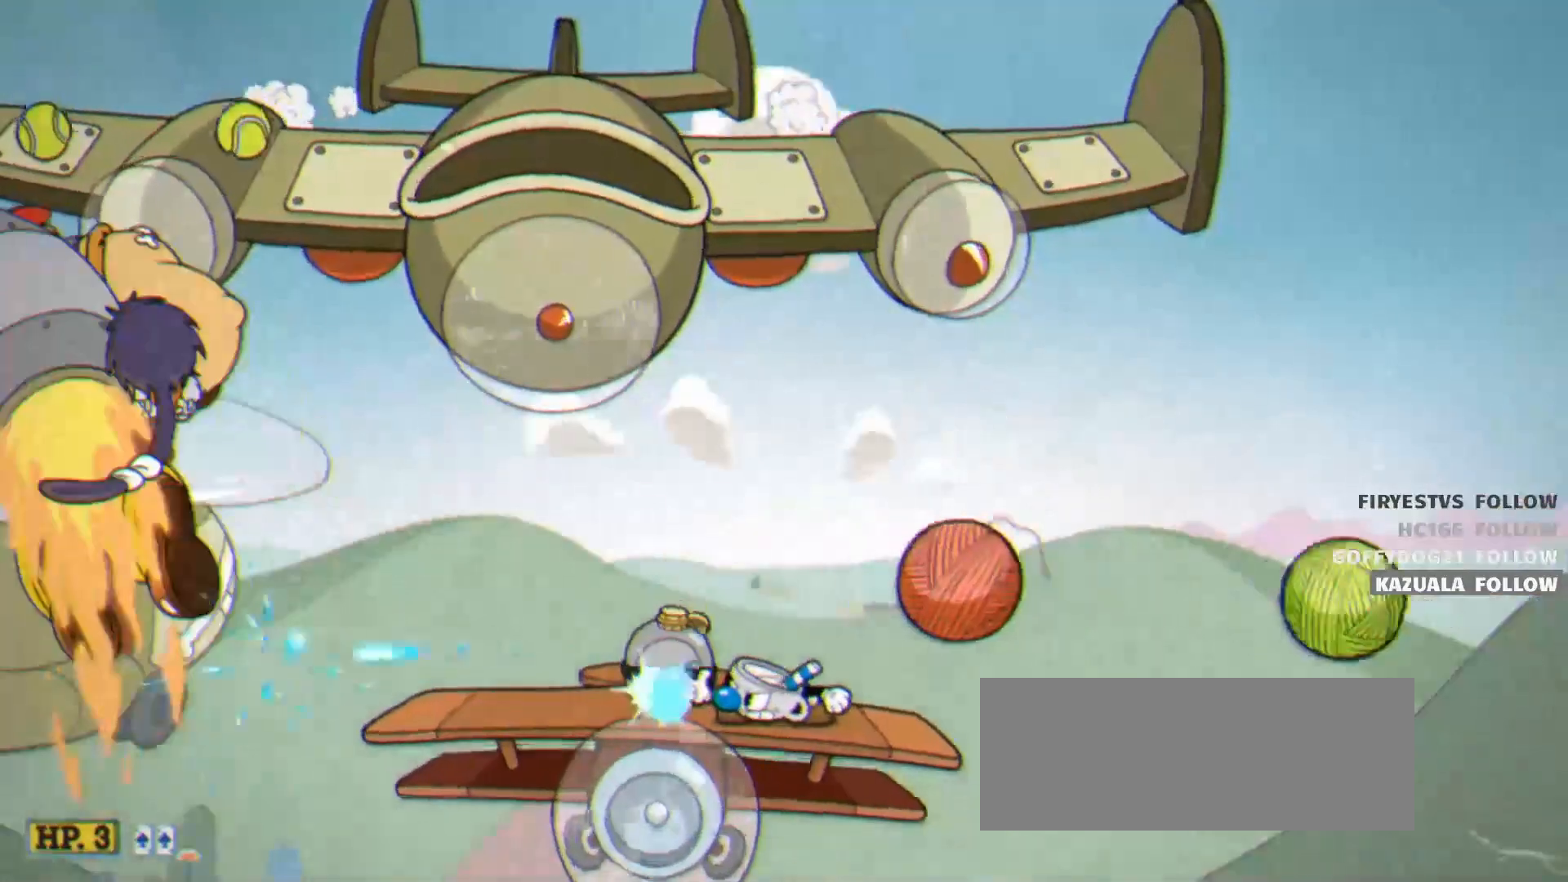
{"keys": ["left", "shoot", "up"], "events": [[150, "down", "up"], [200, "left", "down"], [483, "up", "down"]]}